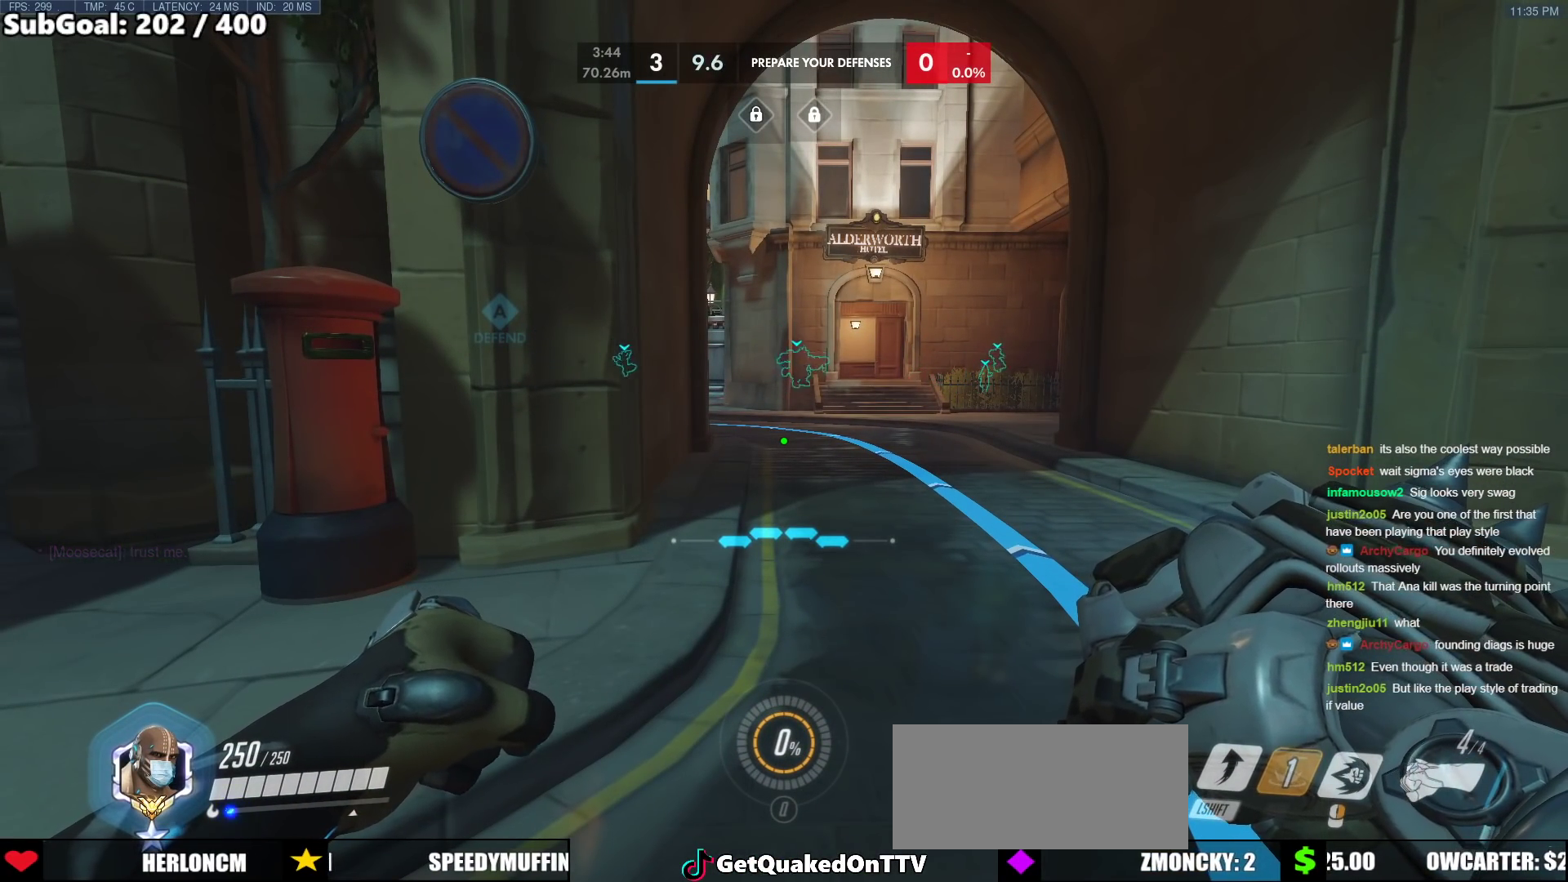
Gameplay with keyboard and mouse; each line is a JSON object with the keys and mouse buttons held at the frame after it. "events" lists presses ("down") and releases ("up") of "a", "ctrl", "d", "e", "f", "melee", "q", "r", "s", "shift", "space", "w", "mouse_left" and "mouse_right" between this image and that frame as [ms after this image, input, new state], when the widget could be followed in between. "mouse_left", "mouse_right" = the "left", "right" buttons of the "mouse" list. No other keys are recorded. Mouse movement is not recorded. Key names are as the overlay labels them; some are game actions (e.g. jump) rather than physical keys.
{"keys": [], "mouse": [], "events": []}
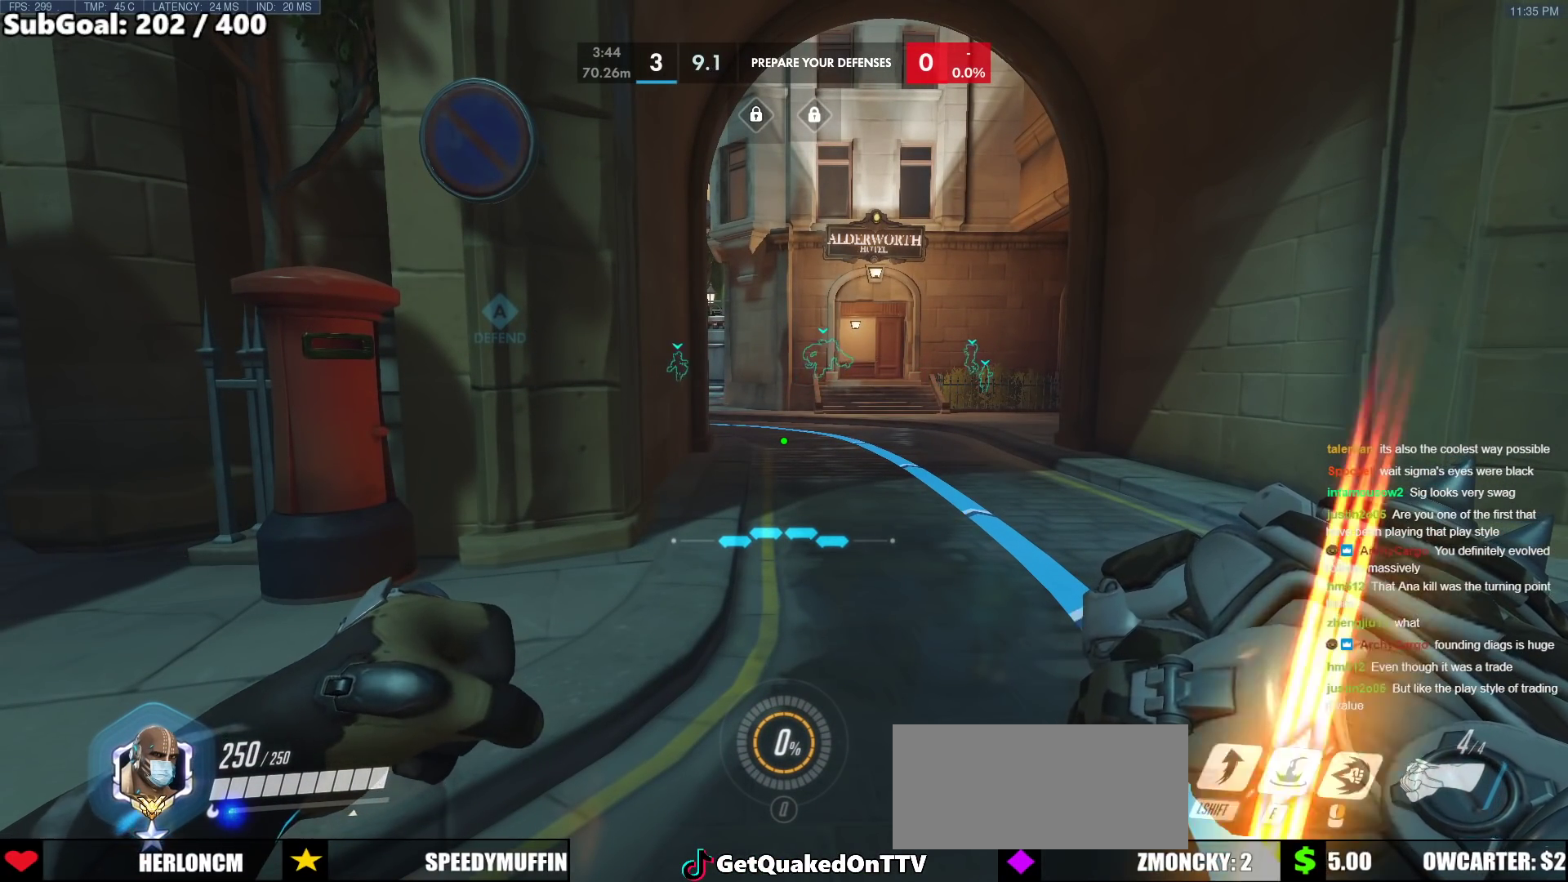
{"keys": [], "mouse": [], "events": []}
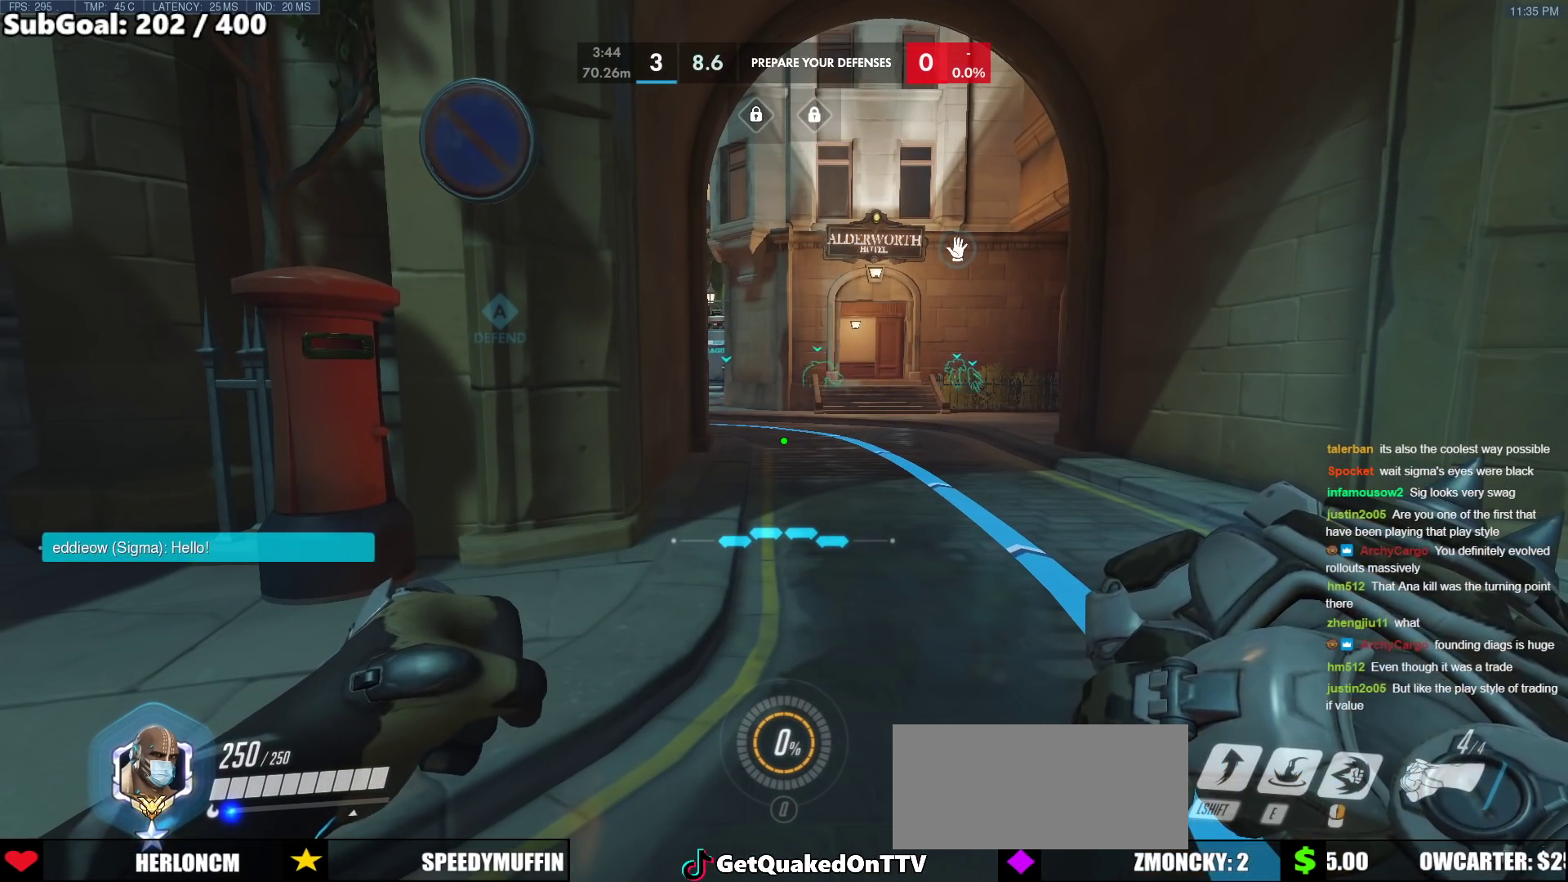
{"keys": ["w"], "mouse": [], "events": [[300, "e", "down"], [300, "w", "down"], [383, "e", "up"]]}
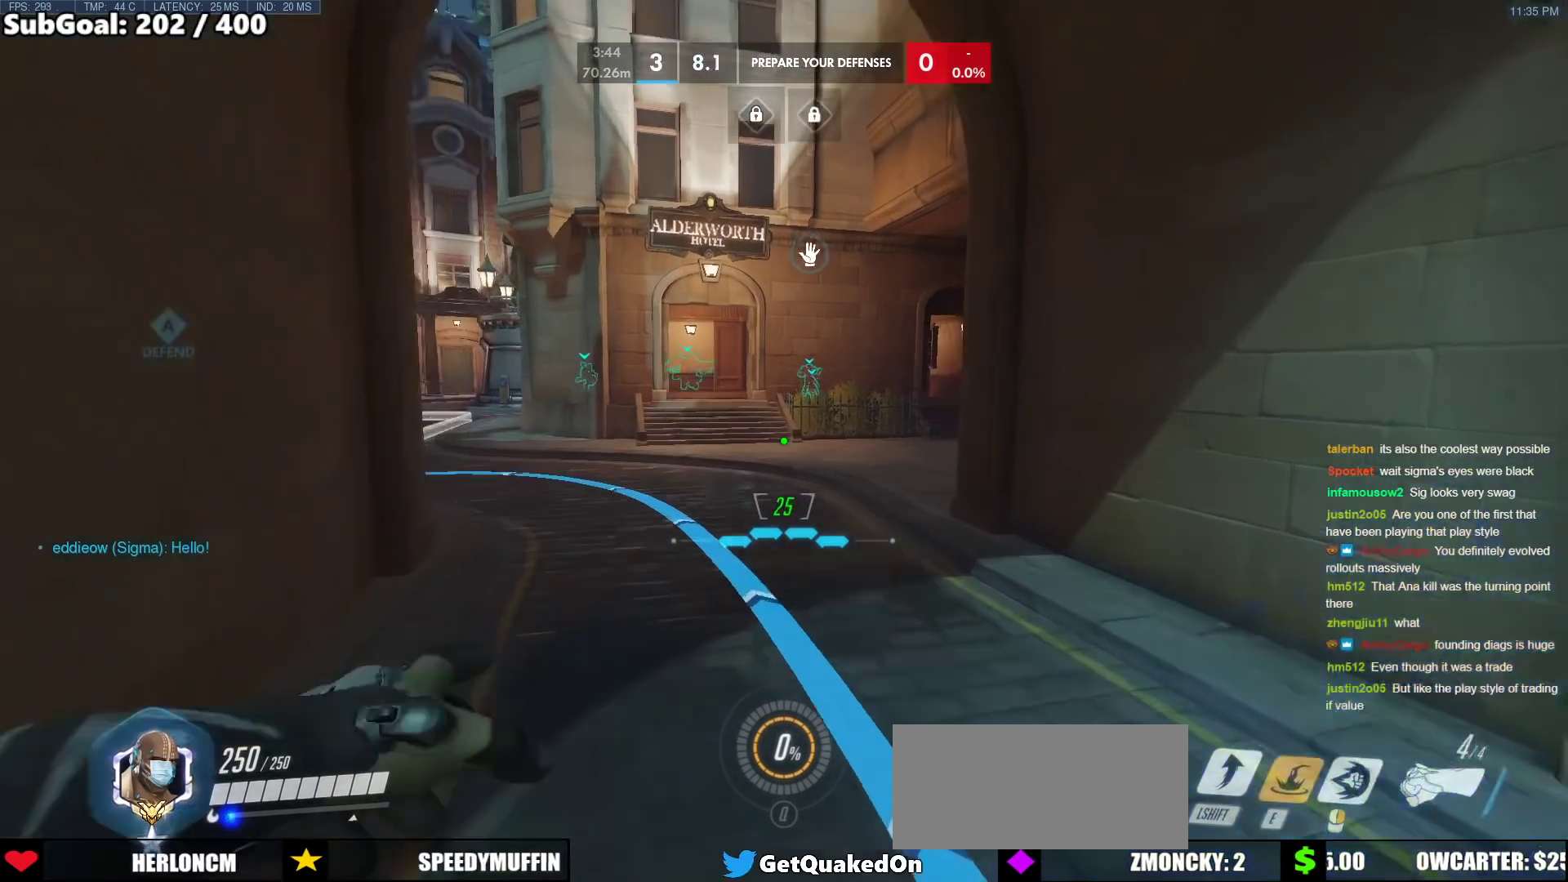
{"keys": ["d", "w"], "mouse": [], "events": [[117, "space", "down"], [267, "space", "up"], [500, "d", "down"]]}
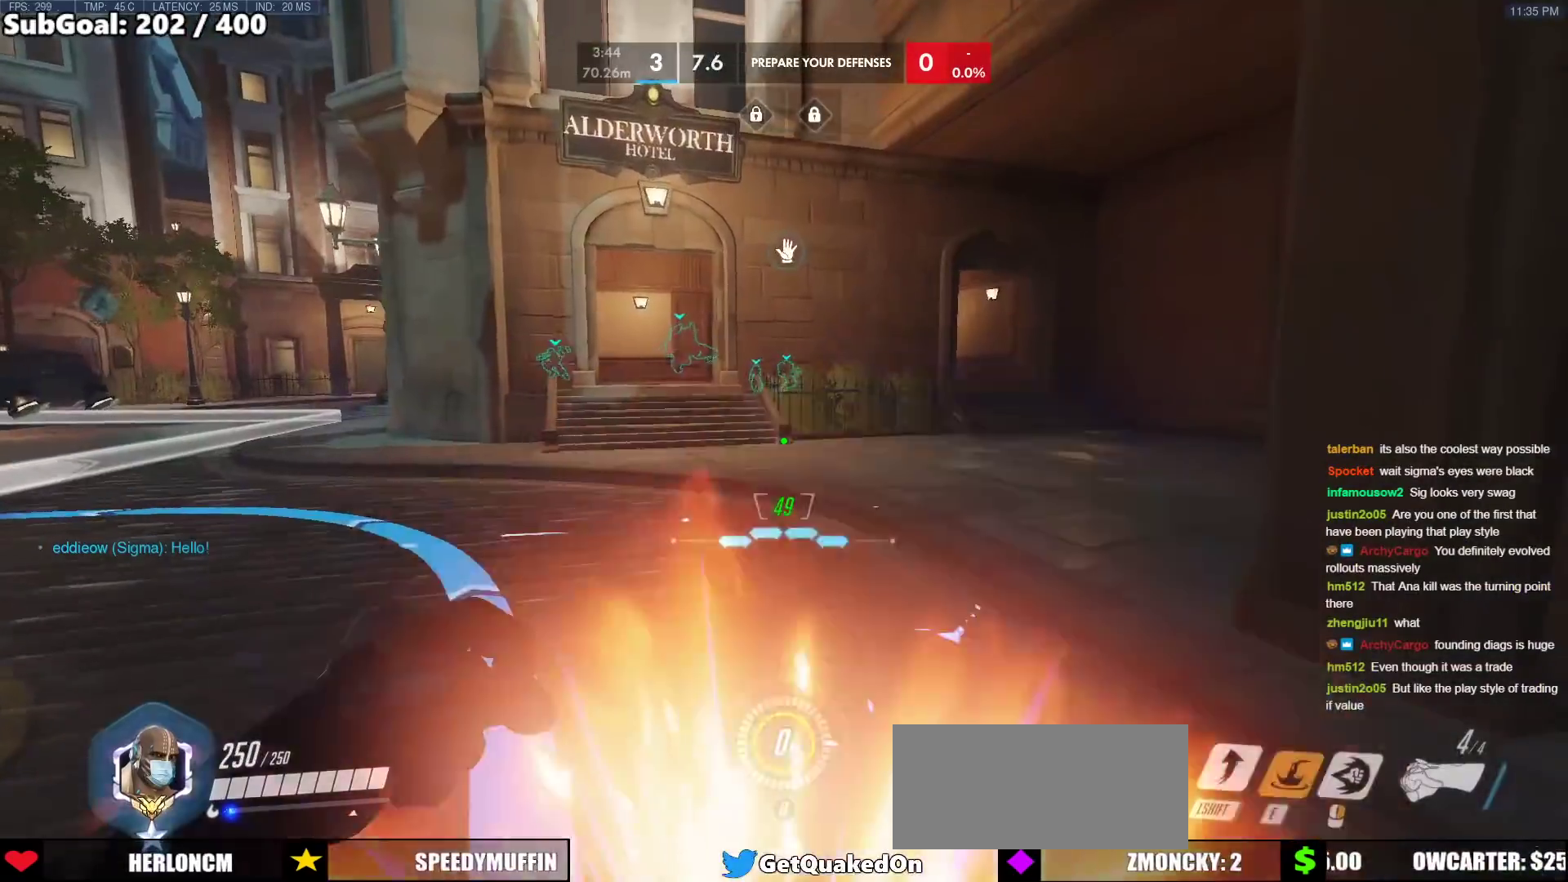
{"keys": ["w"], "mouse": [], "events": [[33, "space", "down"], [183, "space", "up"], [267, "d", "up"]]}
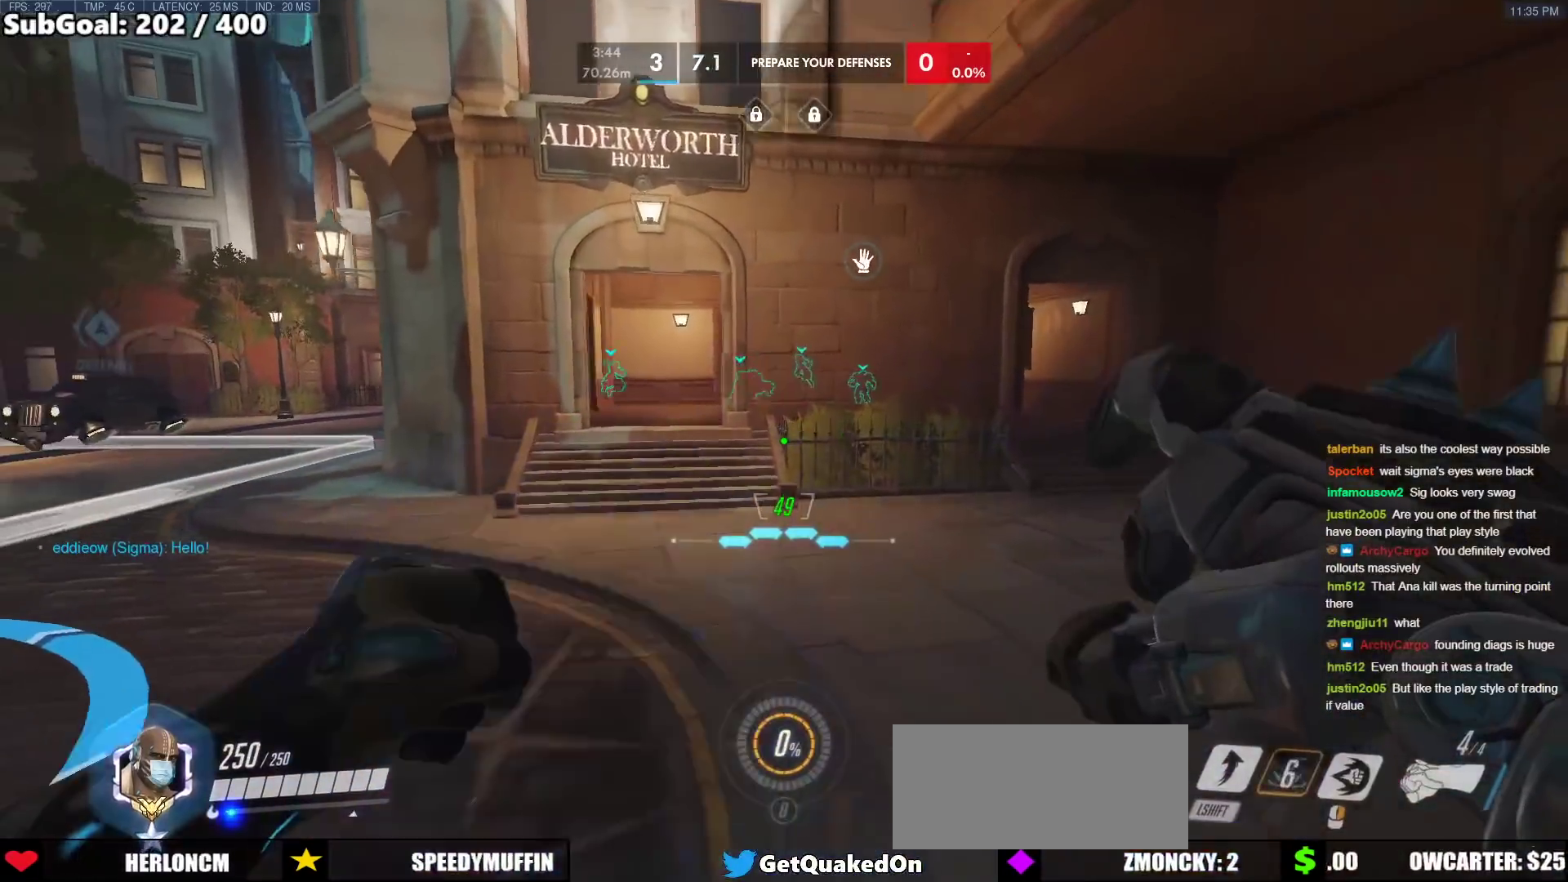
{"keys": [], "mouse": [], "events": [[150, "d", "down"], [250, "space", "down"], [433, "space", "up"], [483, "d", "up"], [483, "w", "up"]]}
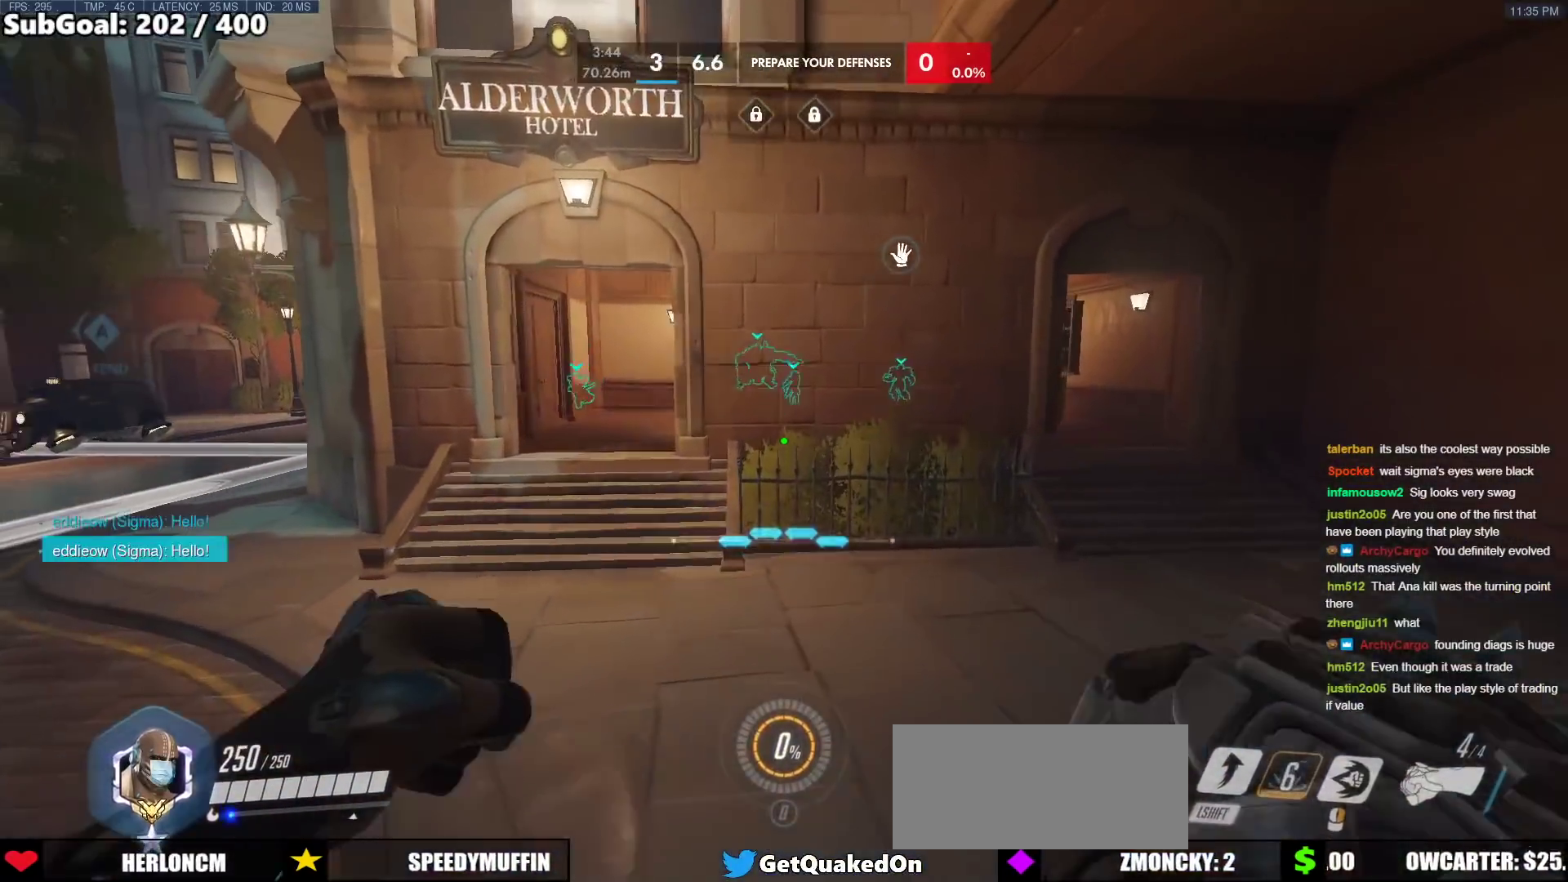
{"keys": ["a", "w"], "mouse": [], "events": [[117, "w", "down"], [167, "mouse_right", "down"], [350, "a", "down"], [500, "mouse_right", "up"]]}
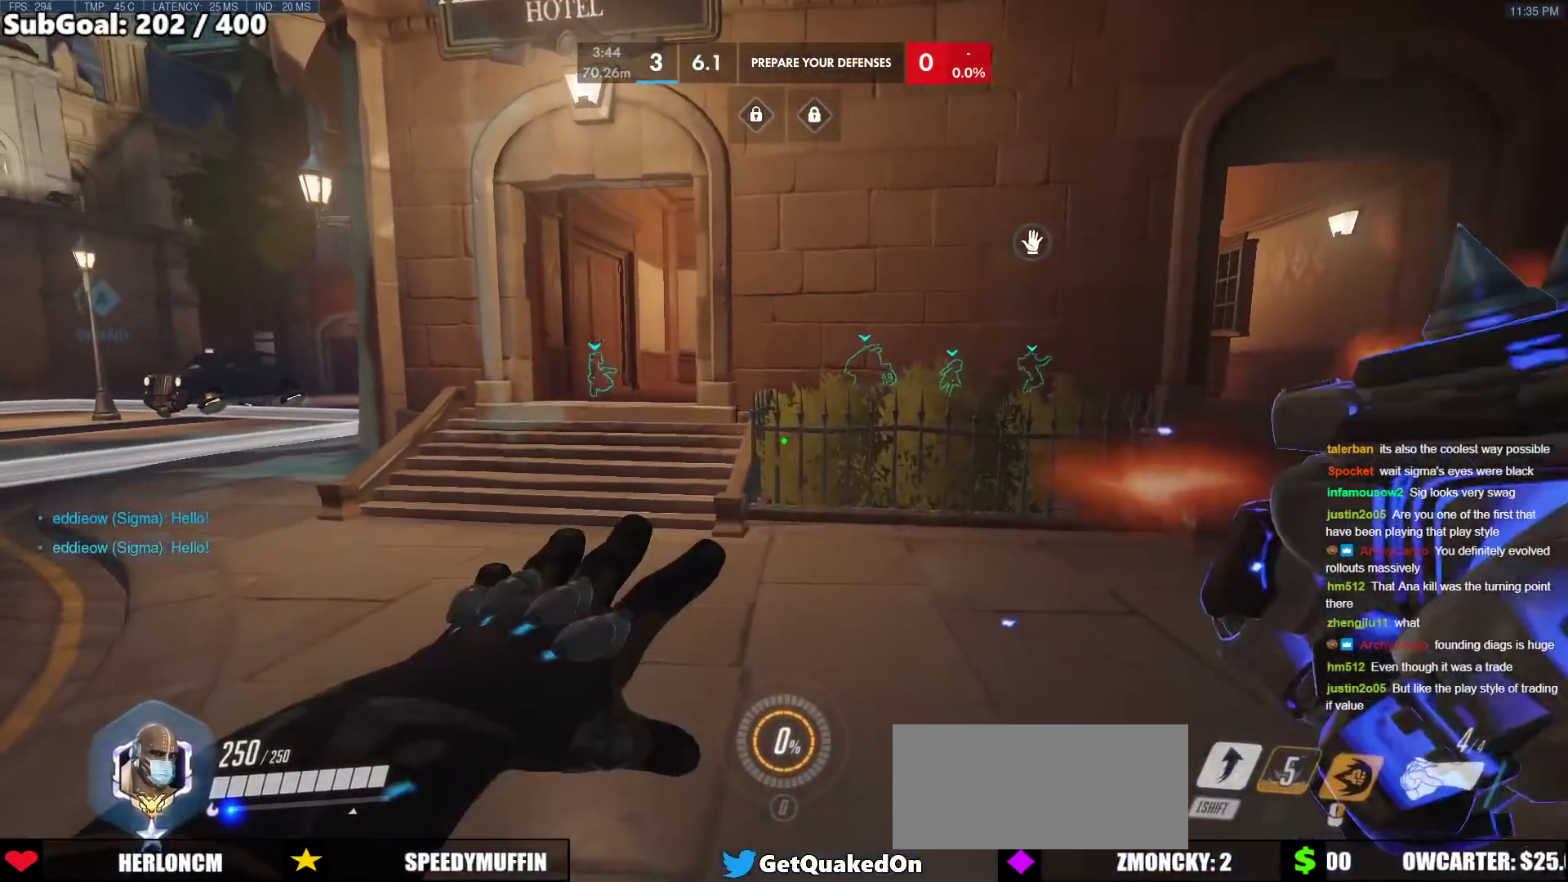
{"keys": ["d", "w"], "mouse": [], "events": [[83, "a", "up"], [83, "space", "down"], [233, "d", "down"], [367, "space", "up"]]}
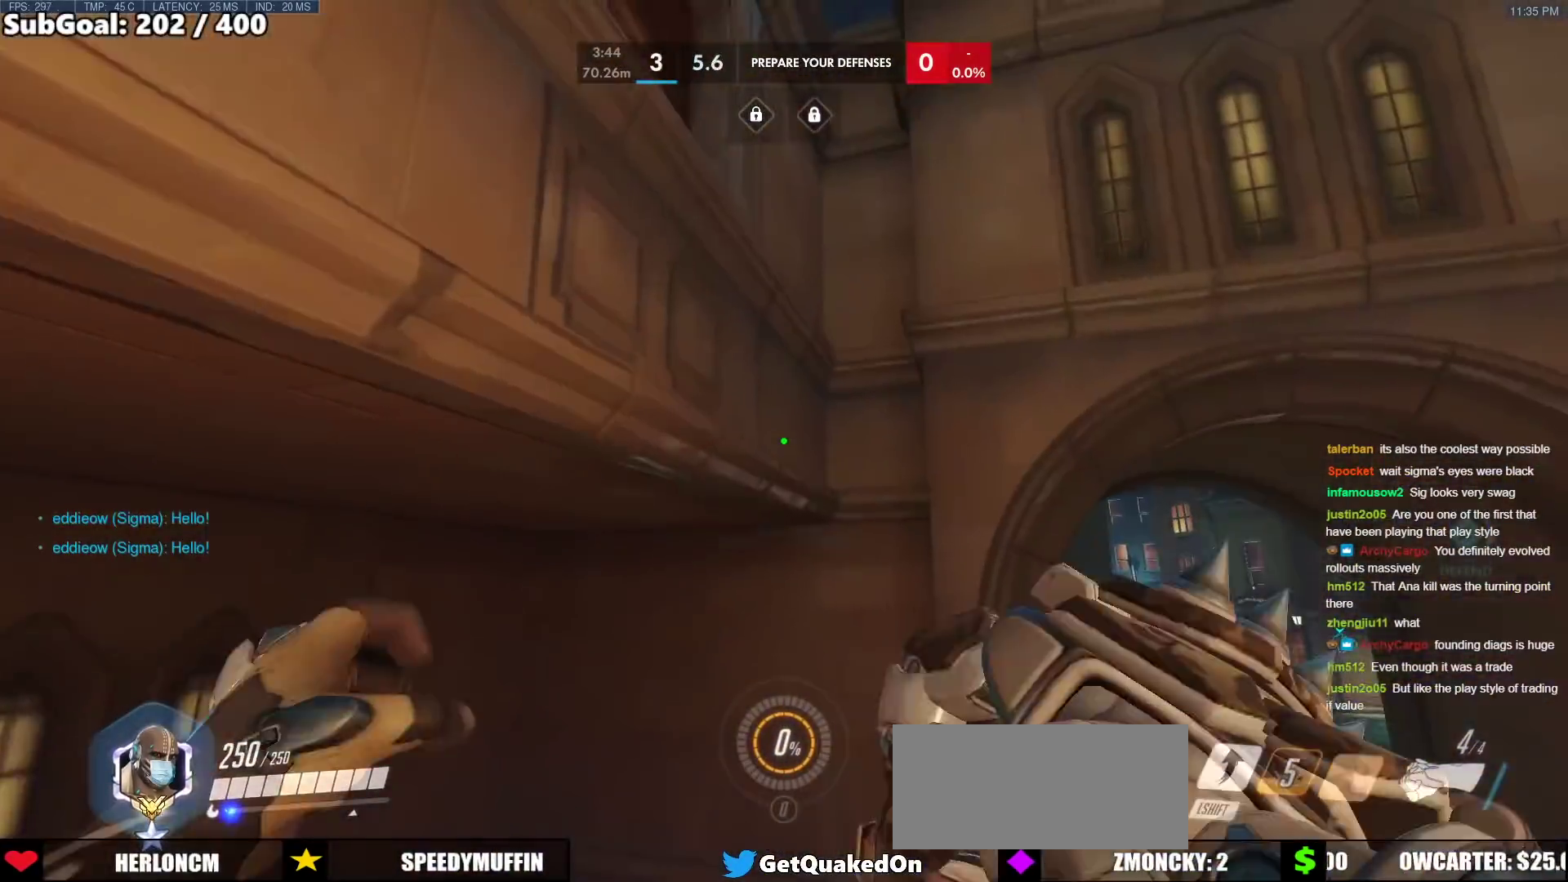
{"keys": [], "mouse": [], "events": [[200, "d", "up"], [333, "w", "up"]]}
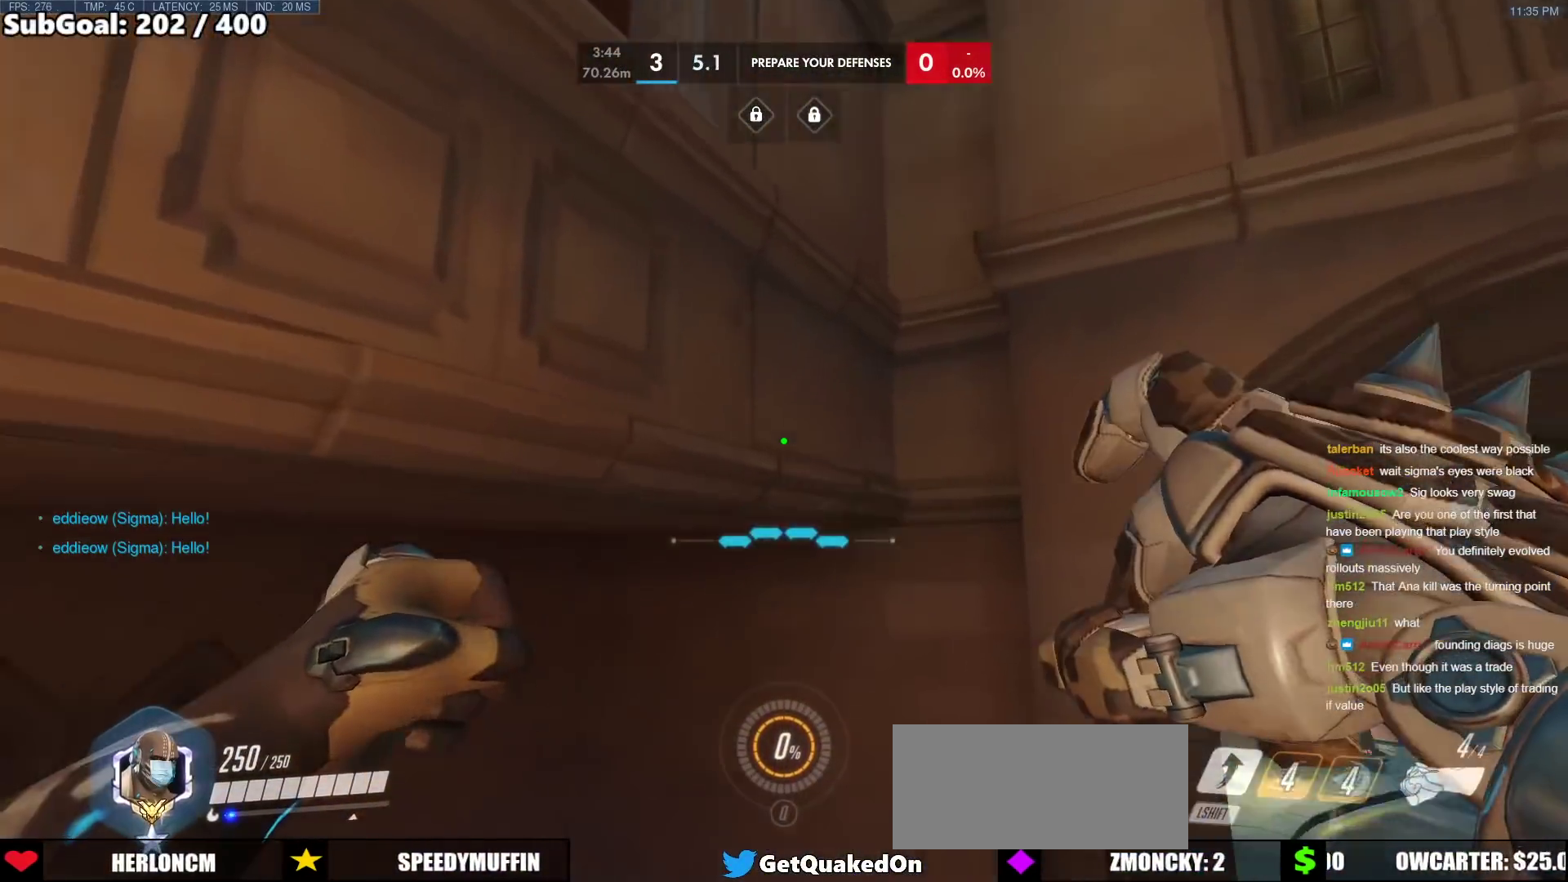
{"keys": [], "mouse": [], "events": [[217, "shift", "down"], [400, "shift", "up"]]}
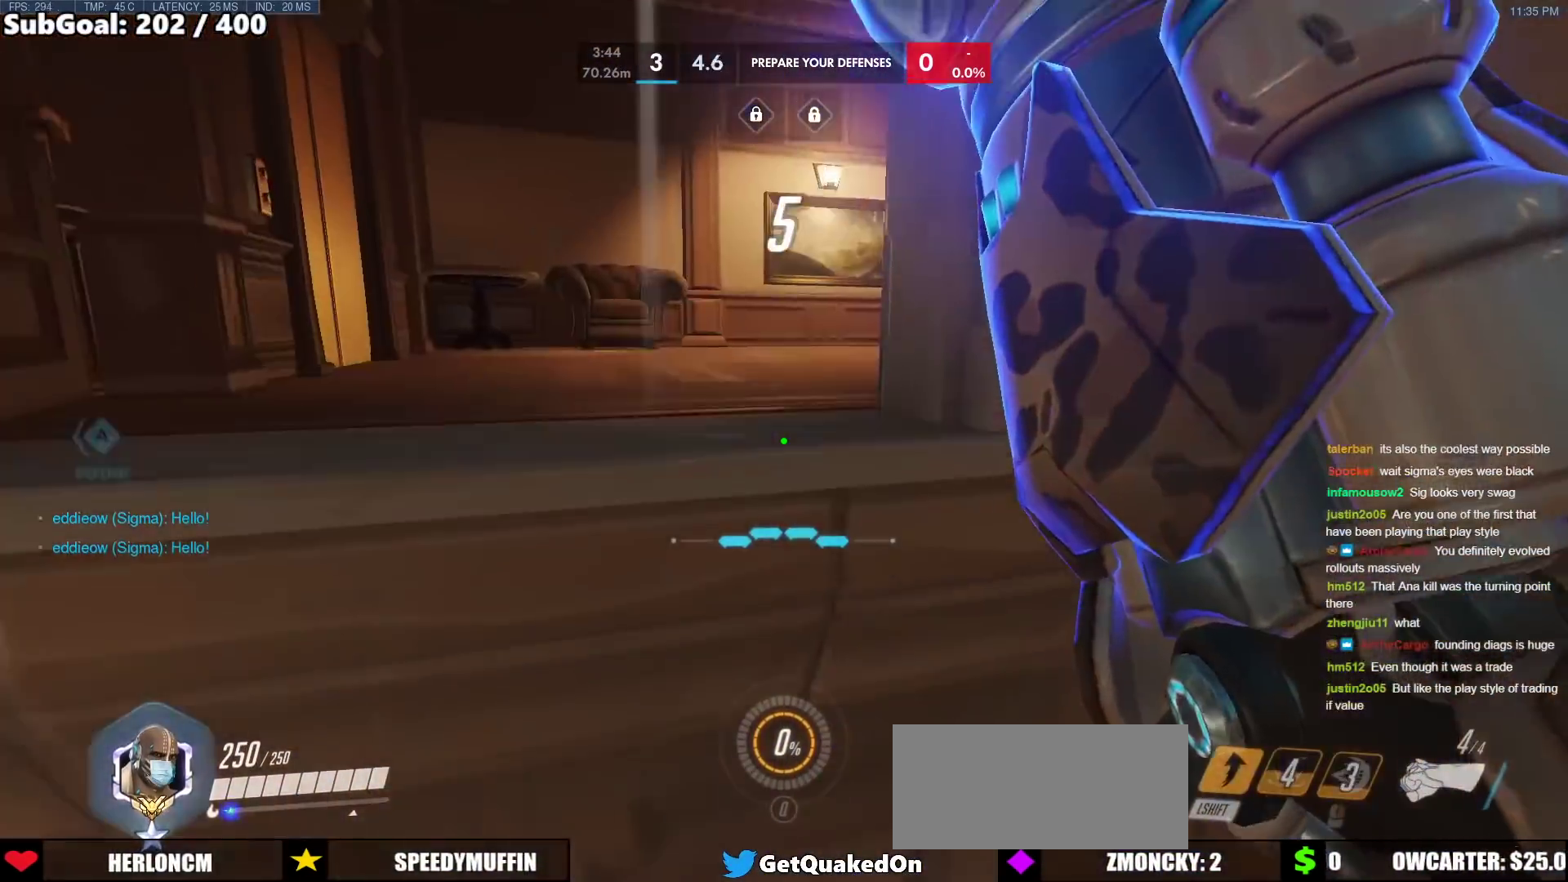
{"keys": ["a", "w"], "mouse": [], "events": [[283, "w", "down"], [417, "a", "down"]]}
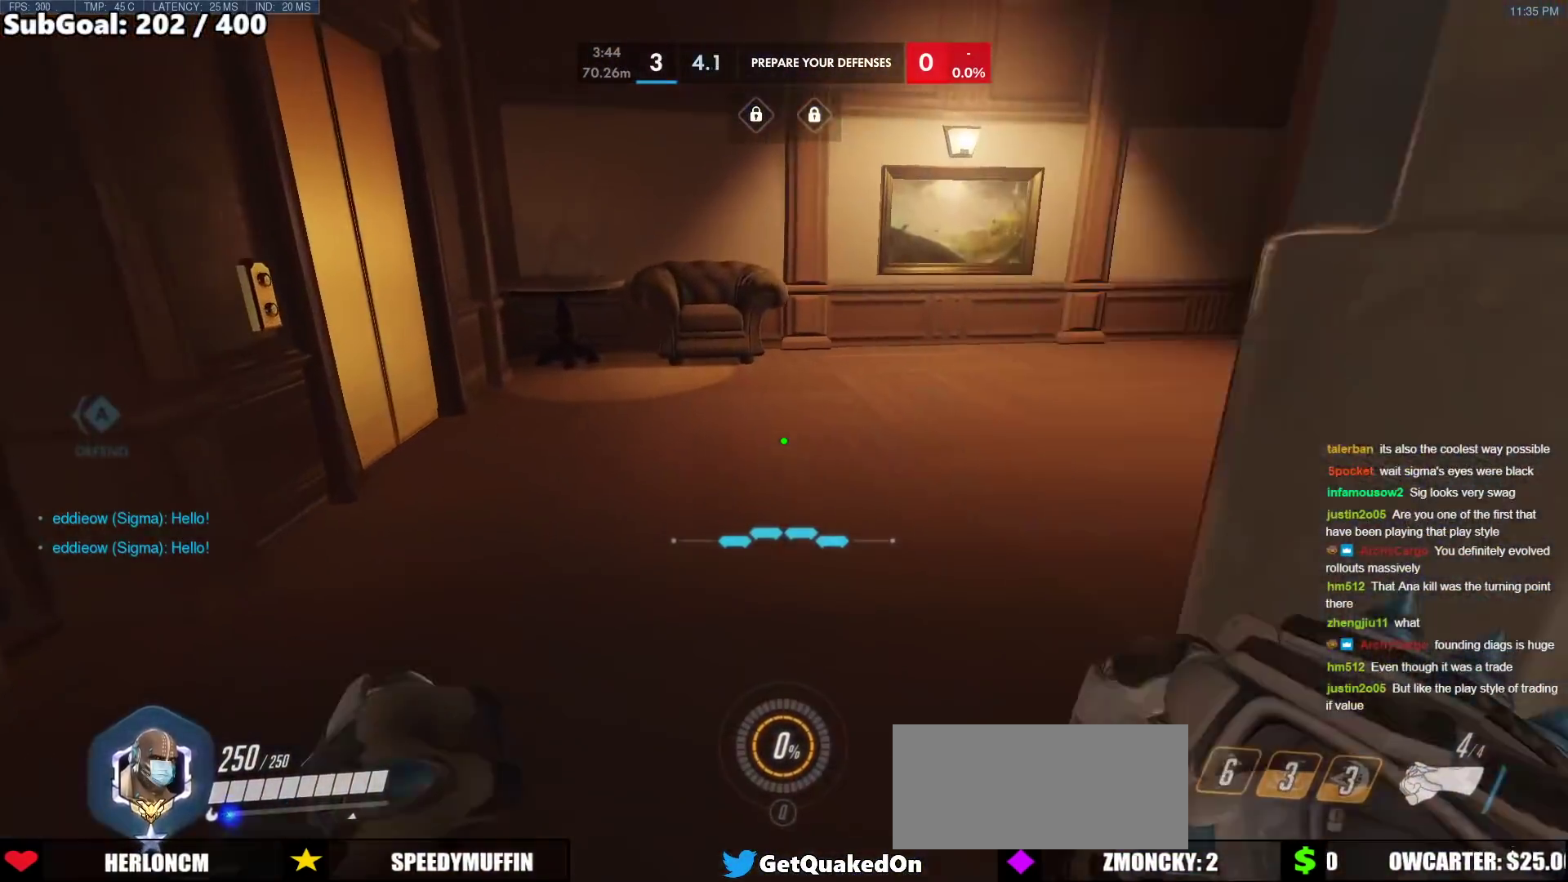
{"keys": [], "mouse": [], "events": [[200, "a", "up"], [433, "w", "up"]]}
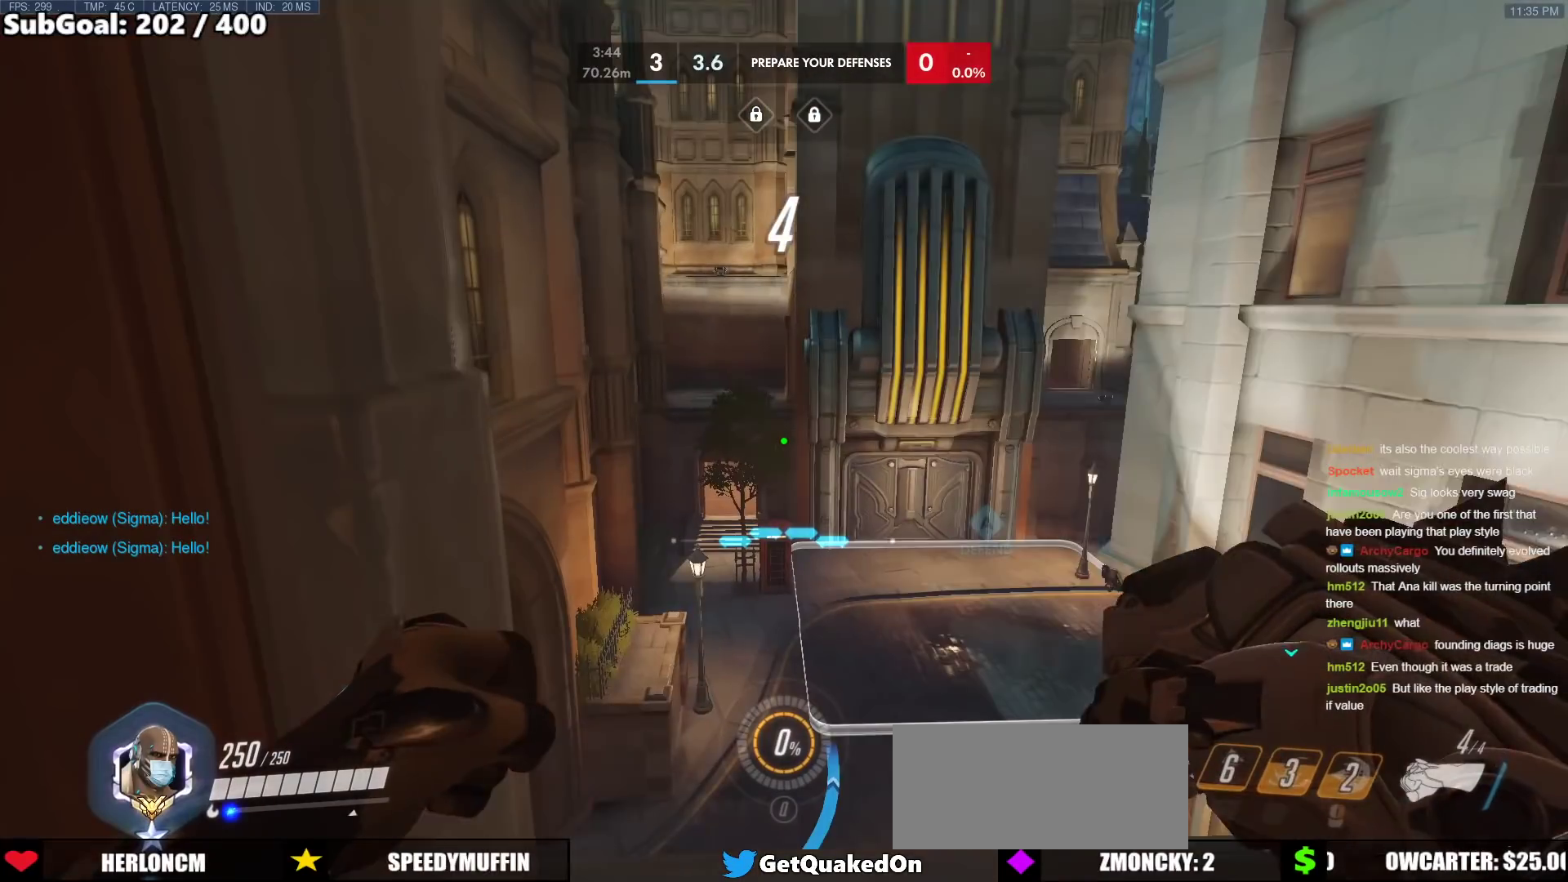
{"keys": [], "mouse": [], "events": []}
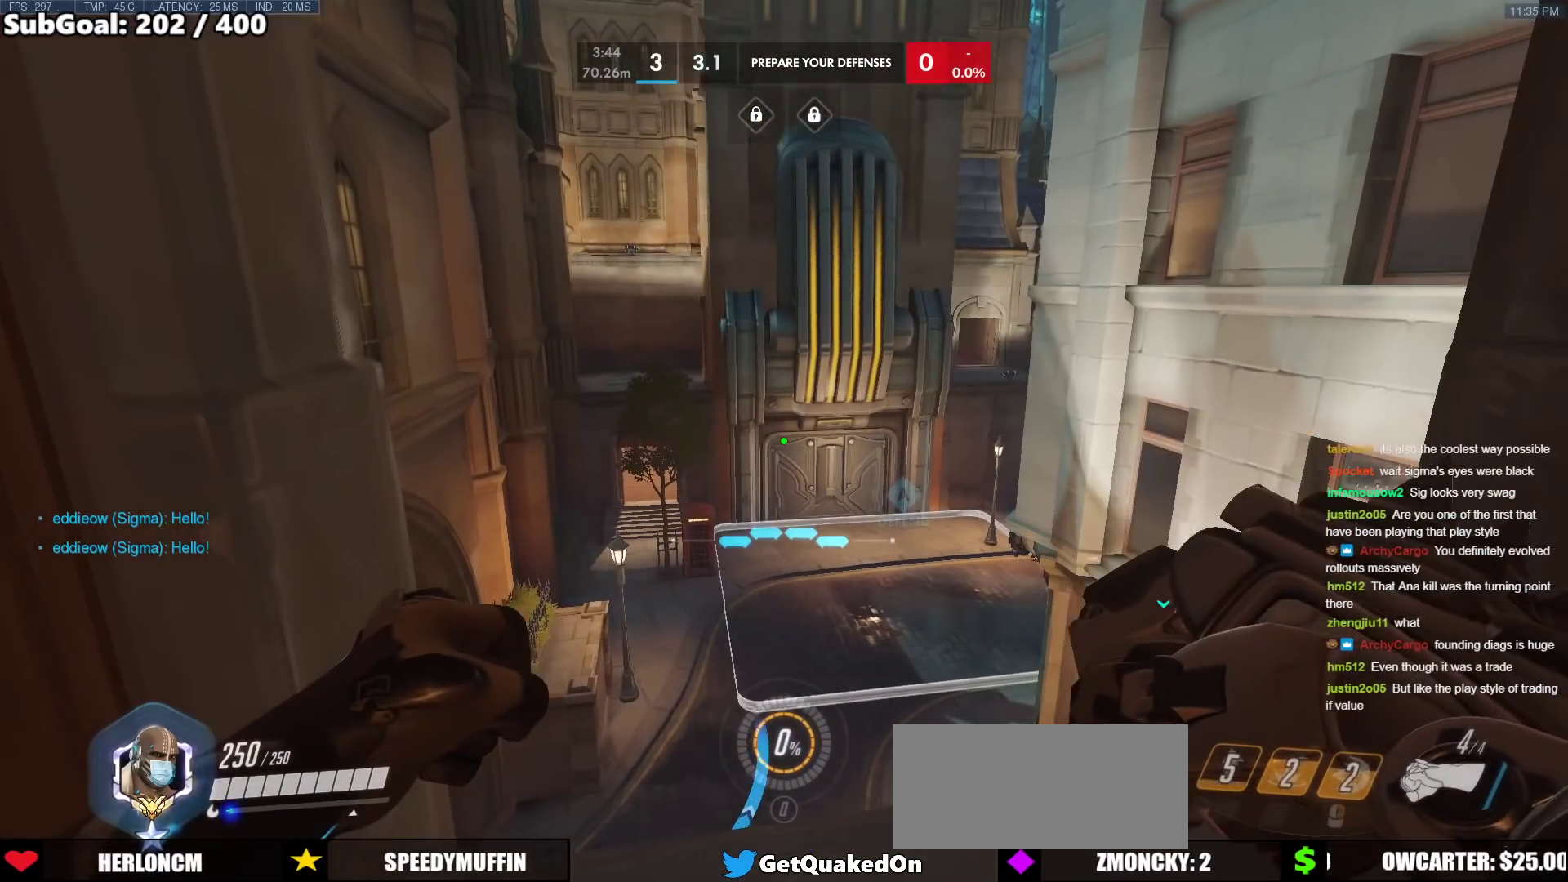
{"keys": [], "mouse": [], "events": [[317, "w", "down"], [417, "w", "up"]]}
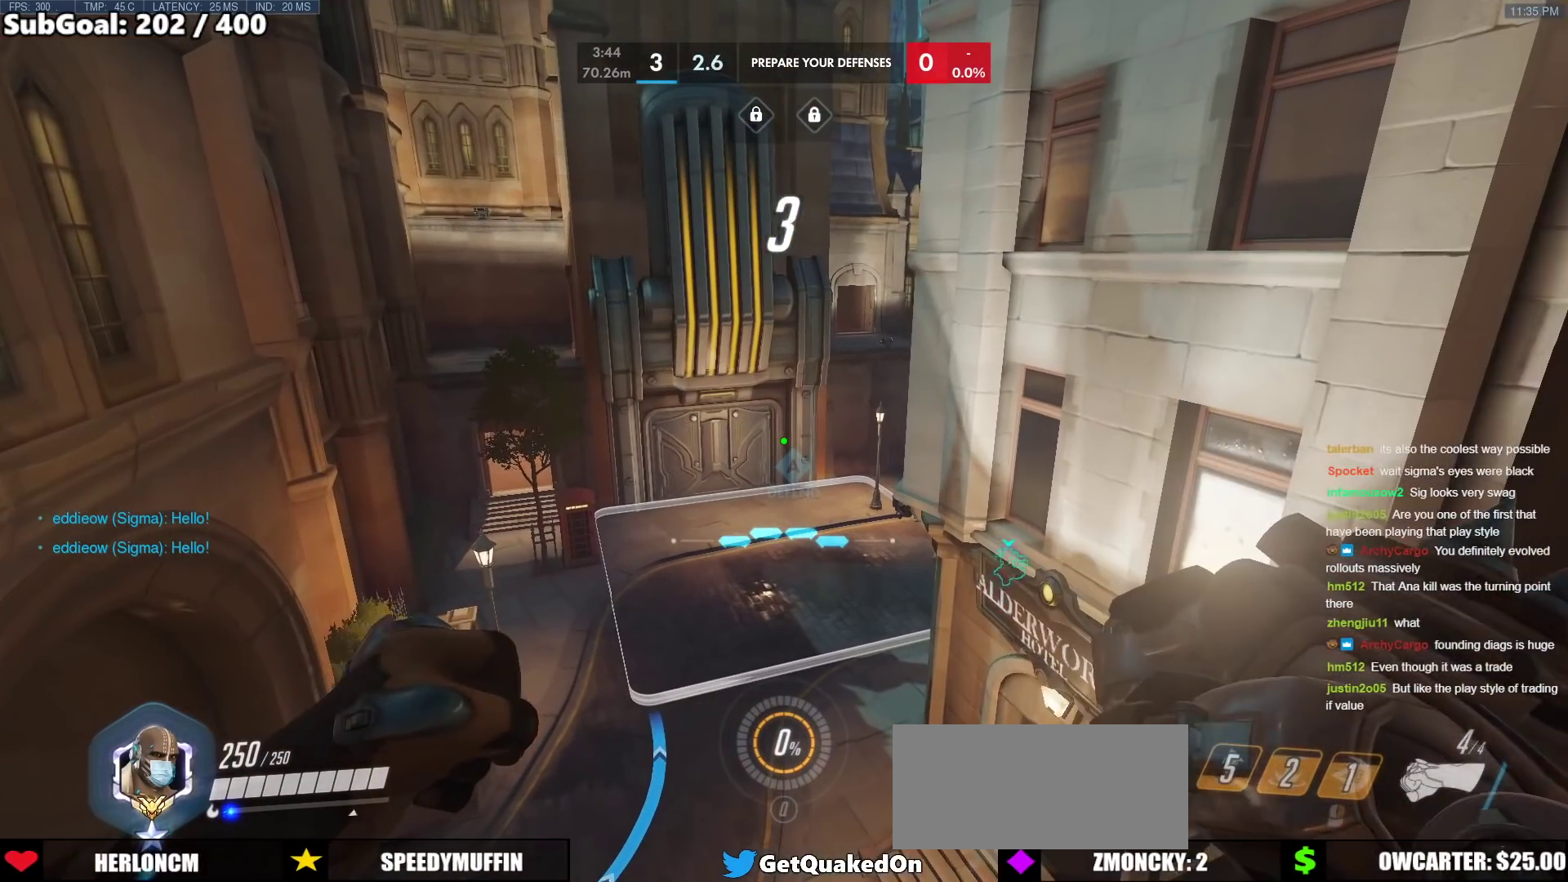
{"keys": [], "mouse": [], "events": []}
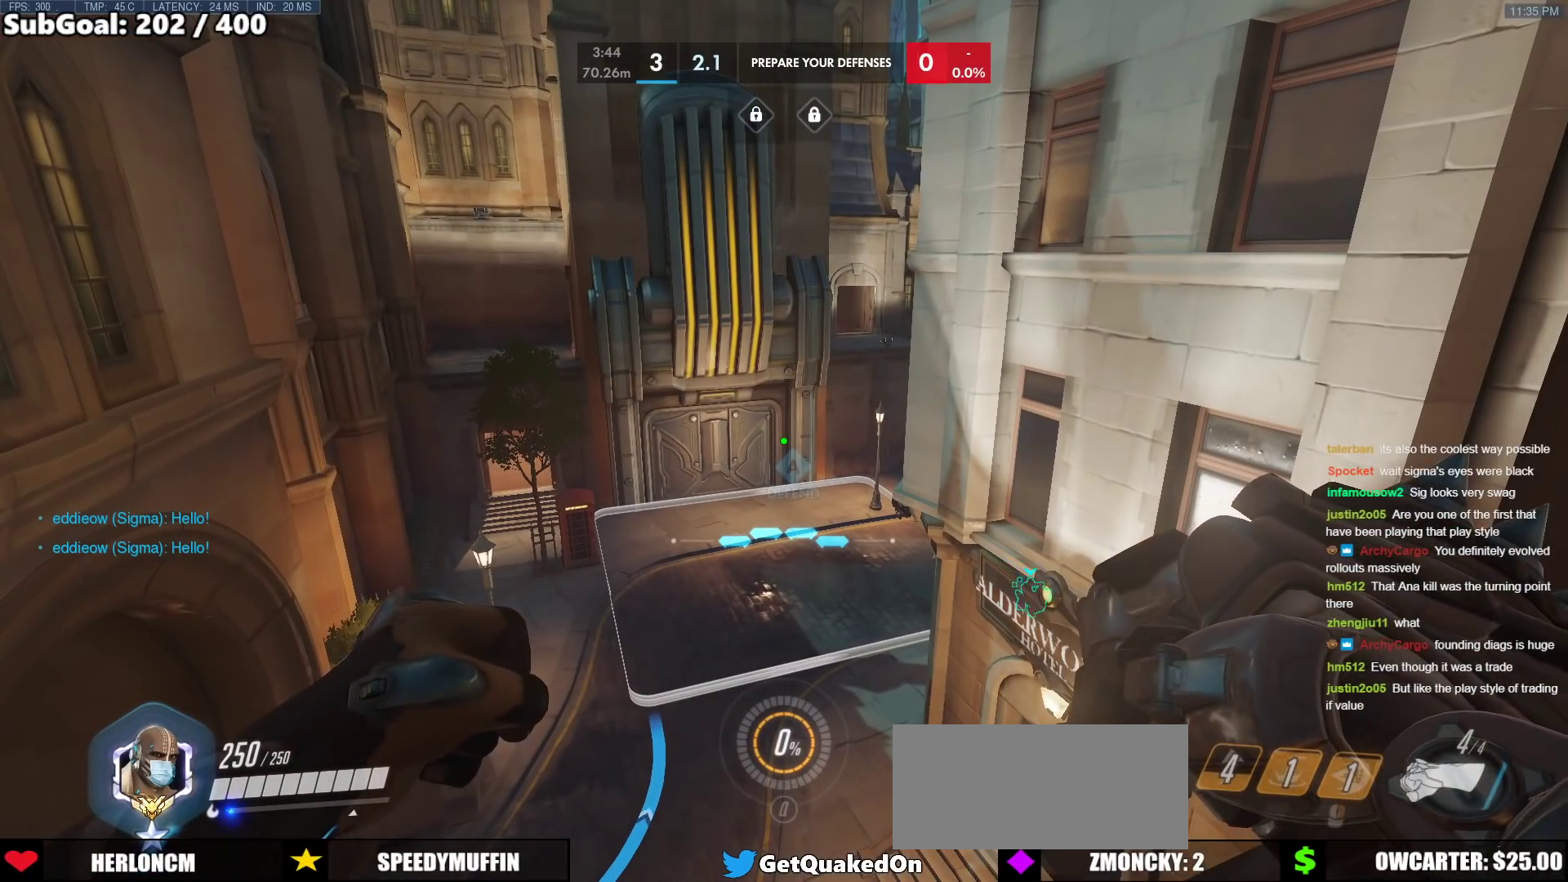
{"keys": [], "mouse": [], "events": []}
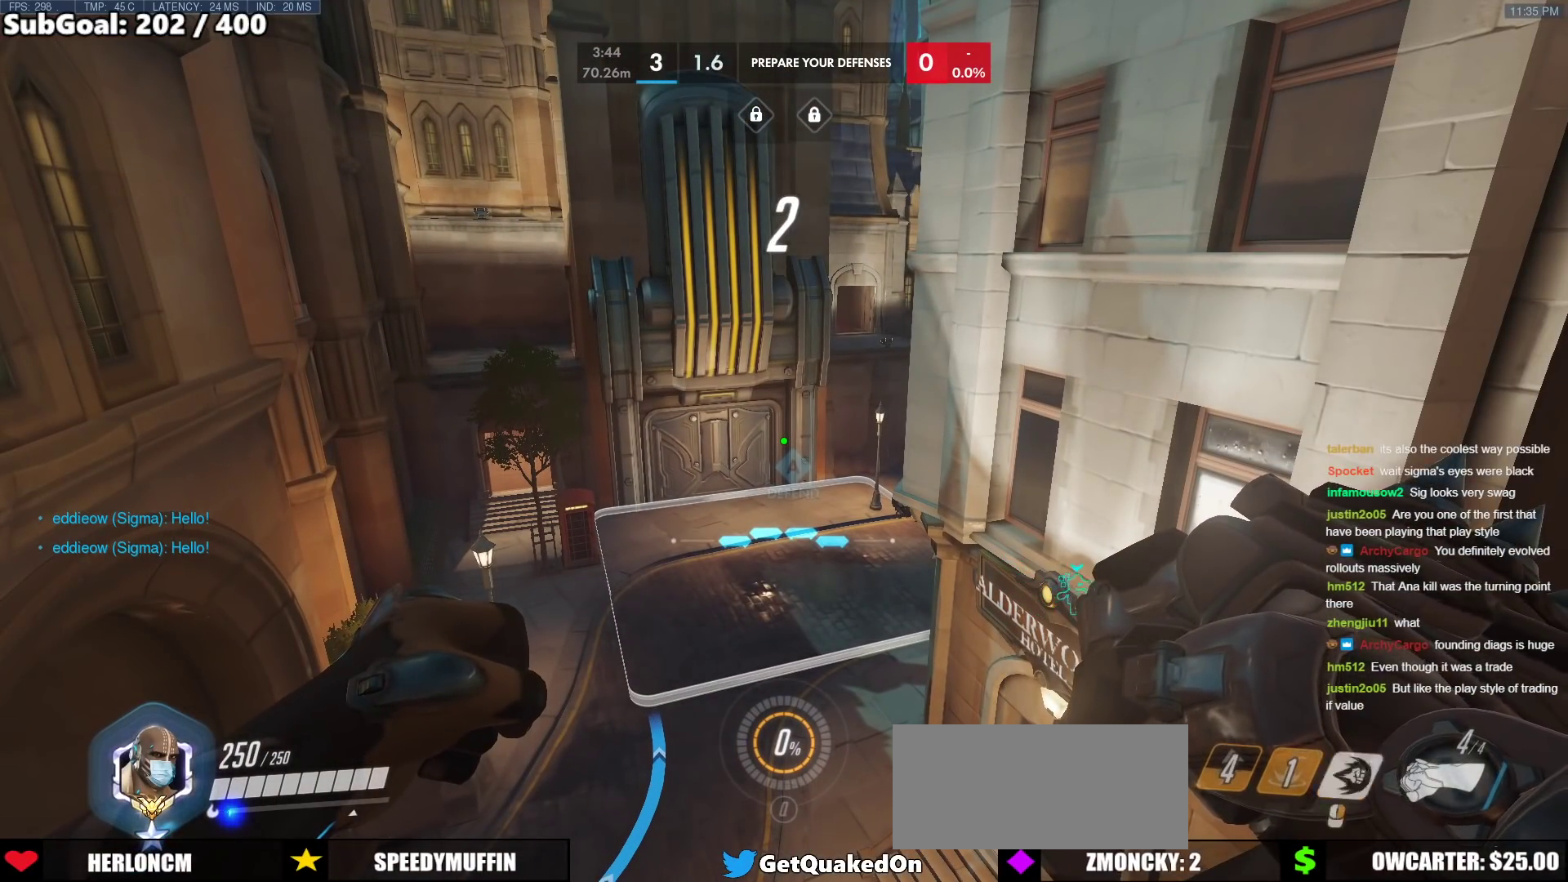
{"keys": [], "mouse": [], "events": []}
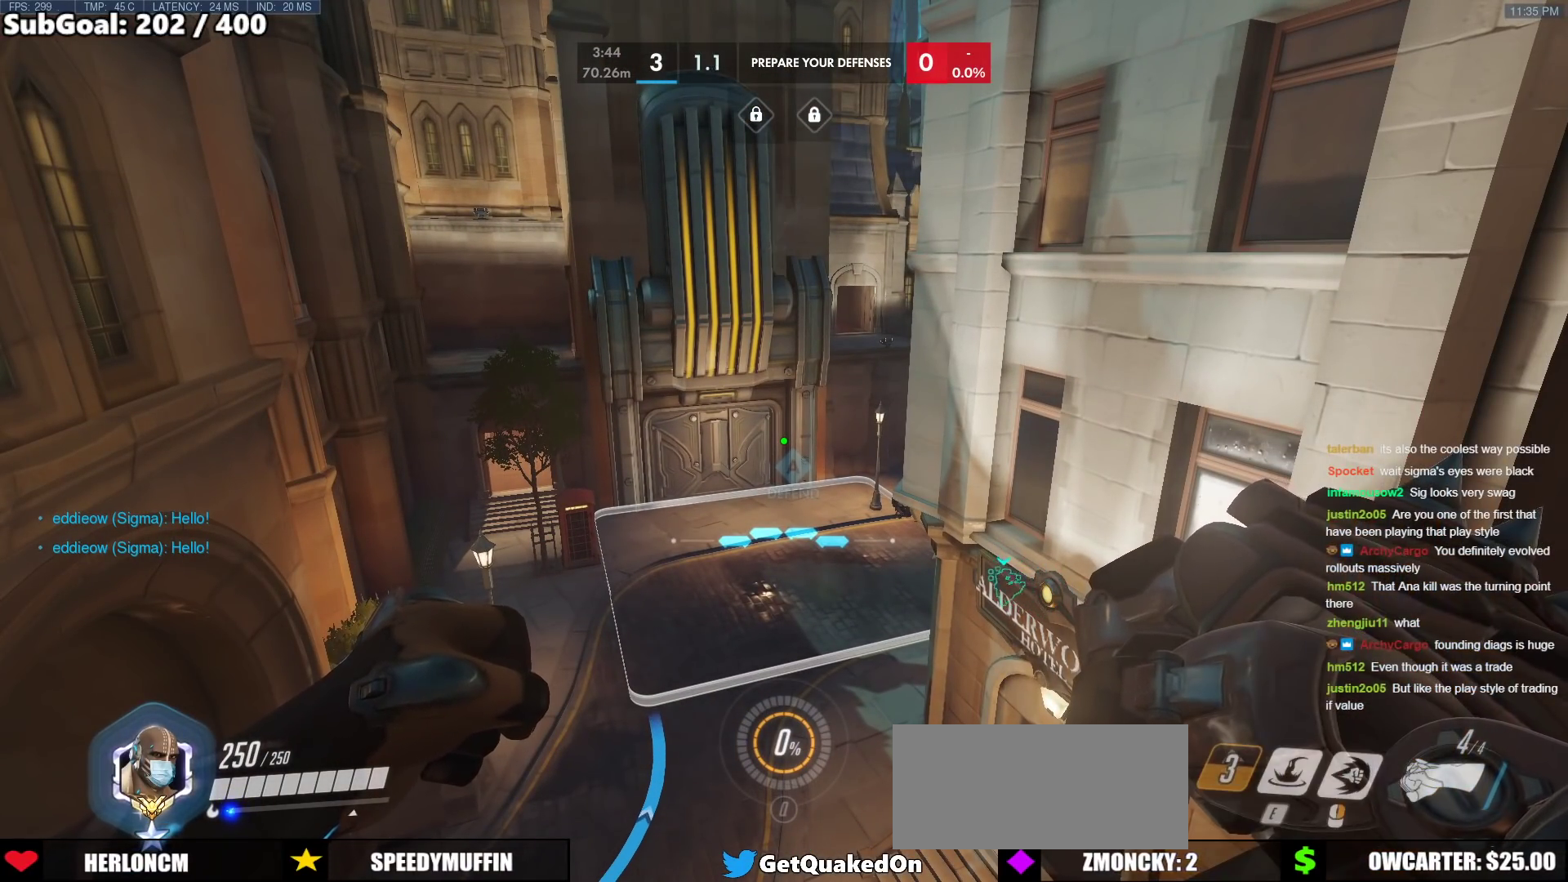
{"keys": [], "mouse": [], "events": []}
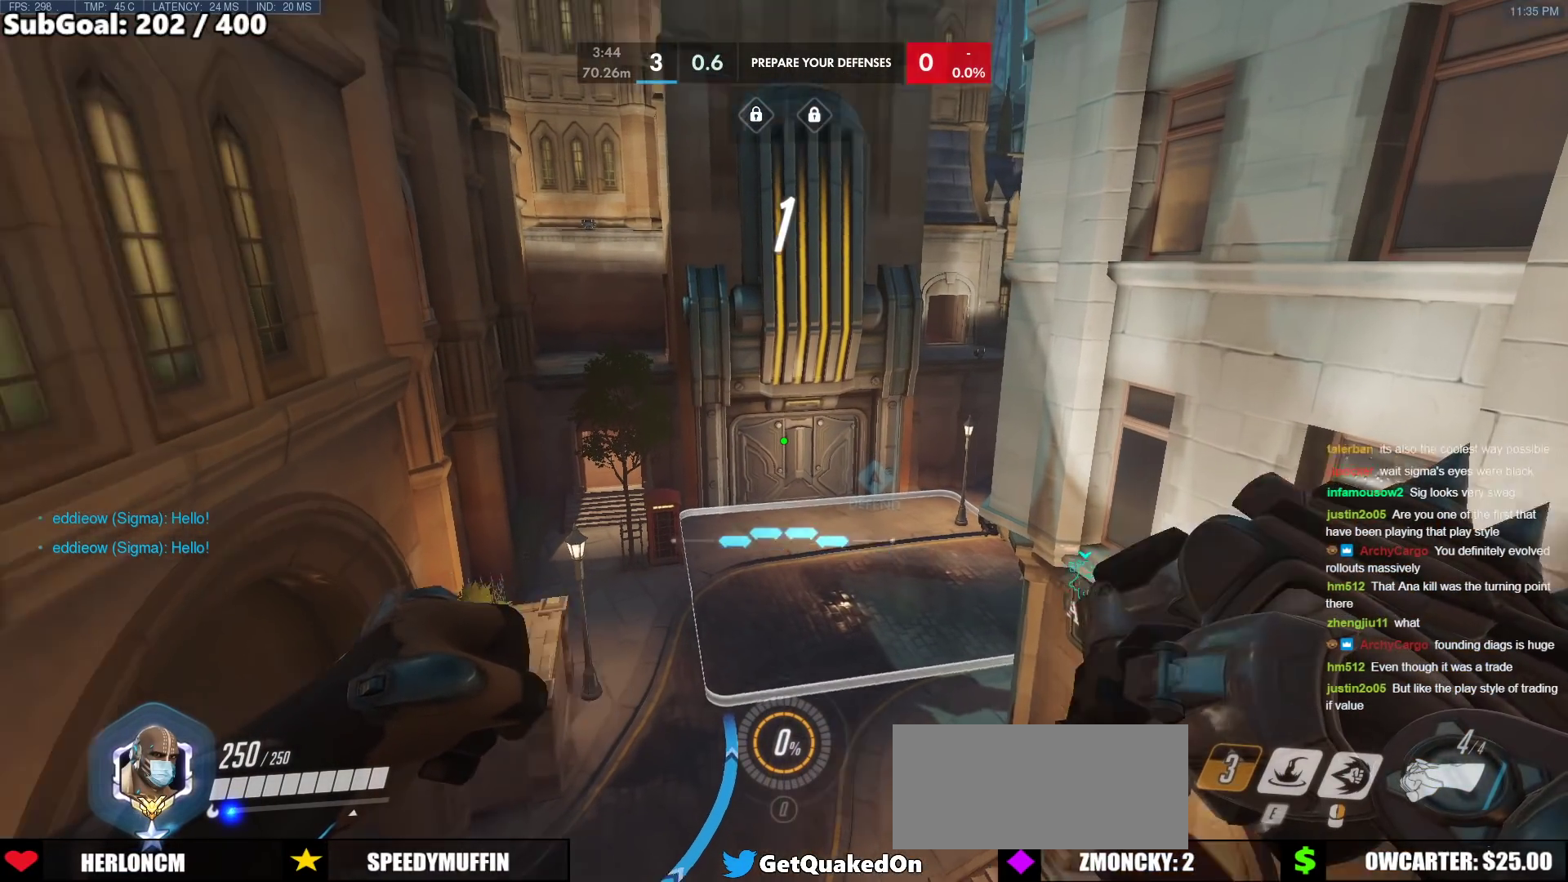
{"keys": ["d", "w"], "mouse": ["right"], "events": [[117, "w", "down"], [217, "d", "down"], [267, "space", "down"], [450, "mouse_right", "down"], [500, "space", "up"]]}
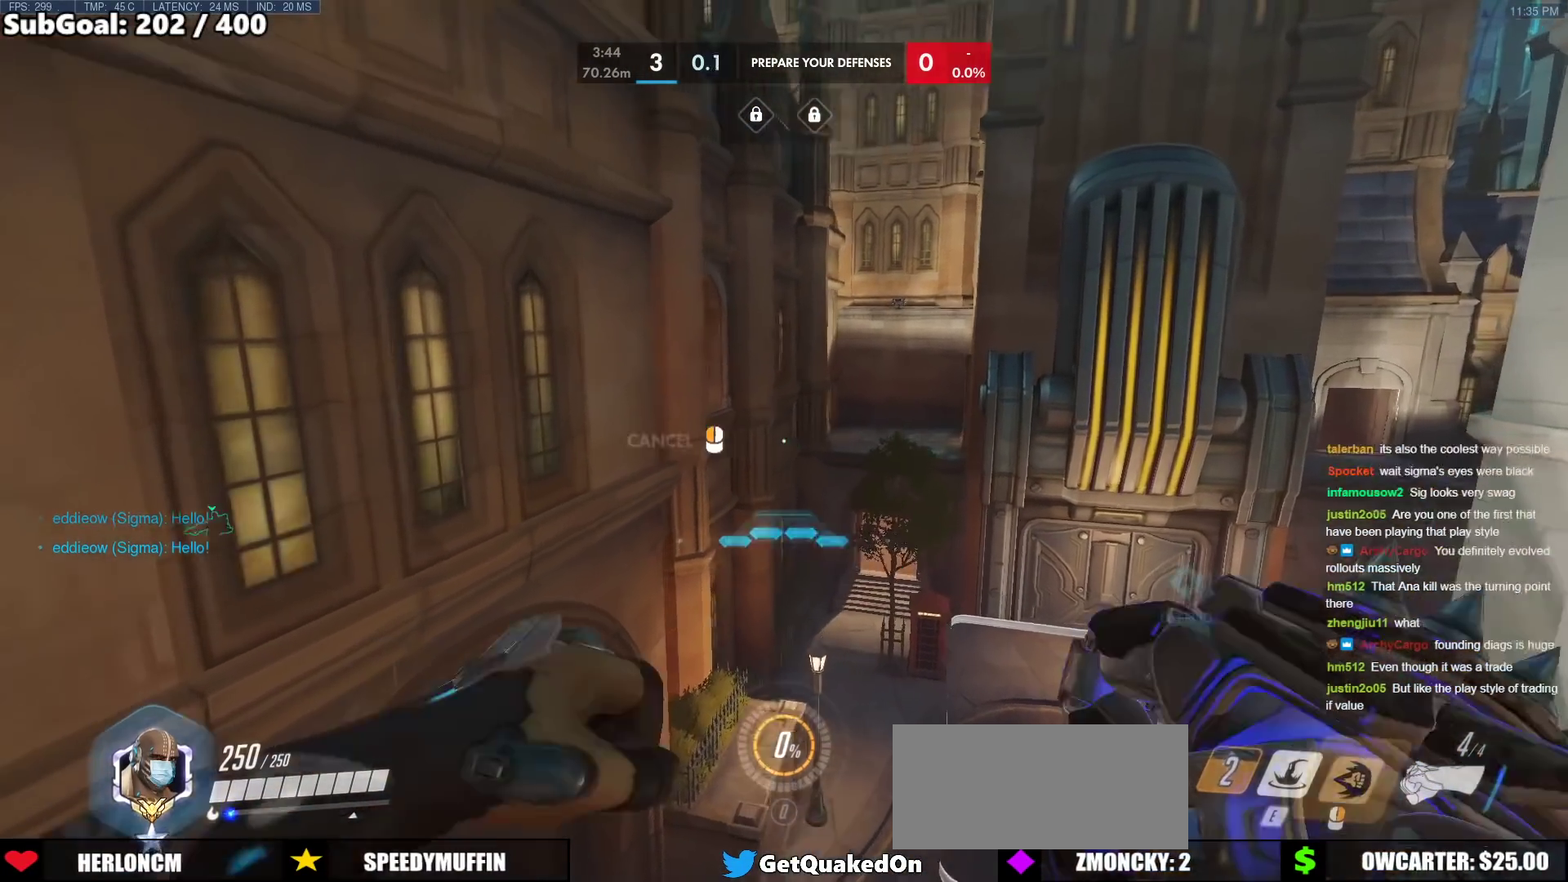
{"keys": ["w"], "mouse": ["right"], "events": [[233, "d", "up"]]}
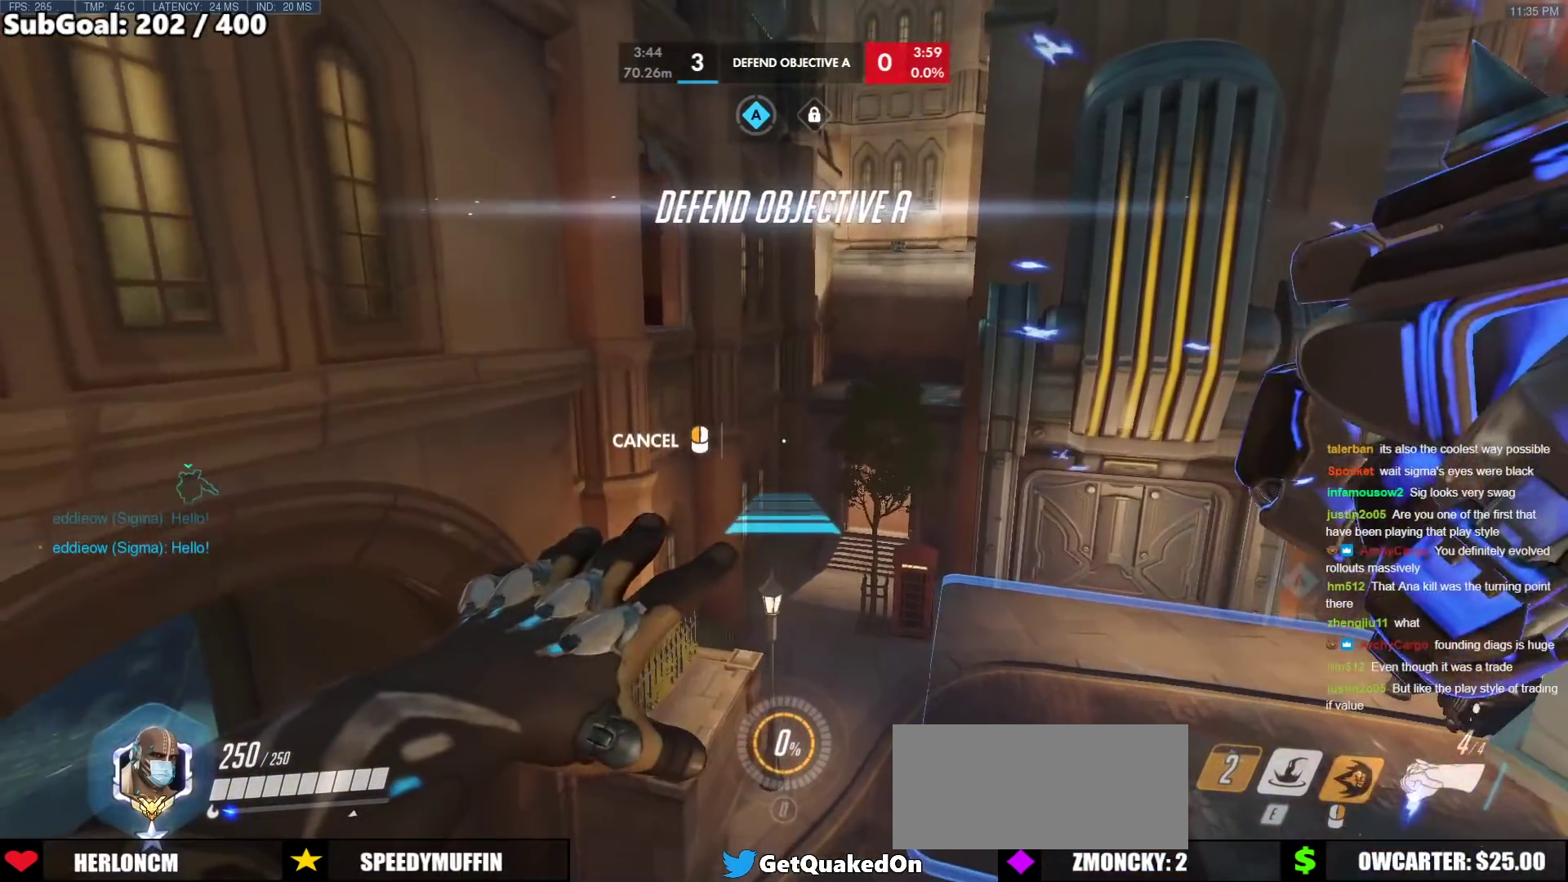
{"keys": ["w"], "mouse": [], "events": [[50, "mouse_right", "up"], [250, "space", "down"], [383, "space", "up"]]}
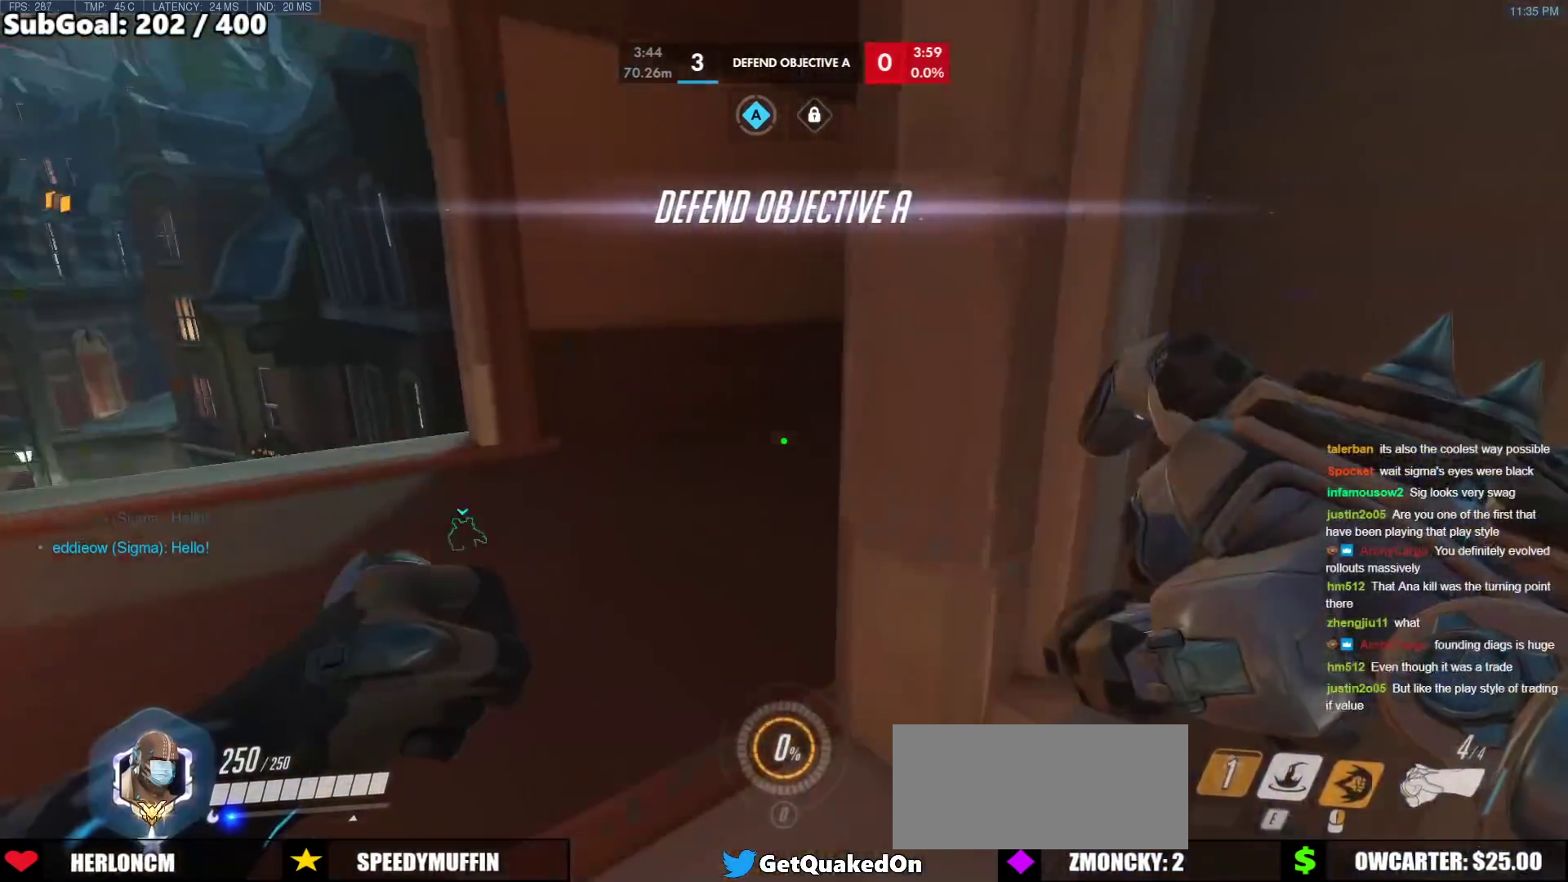
{"keys": ["w"], "mouse": [], "events": []}
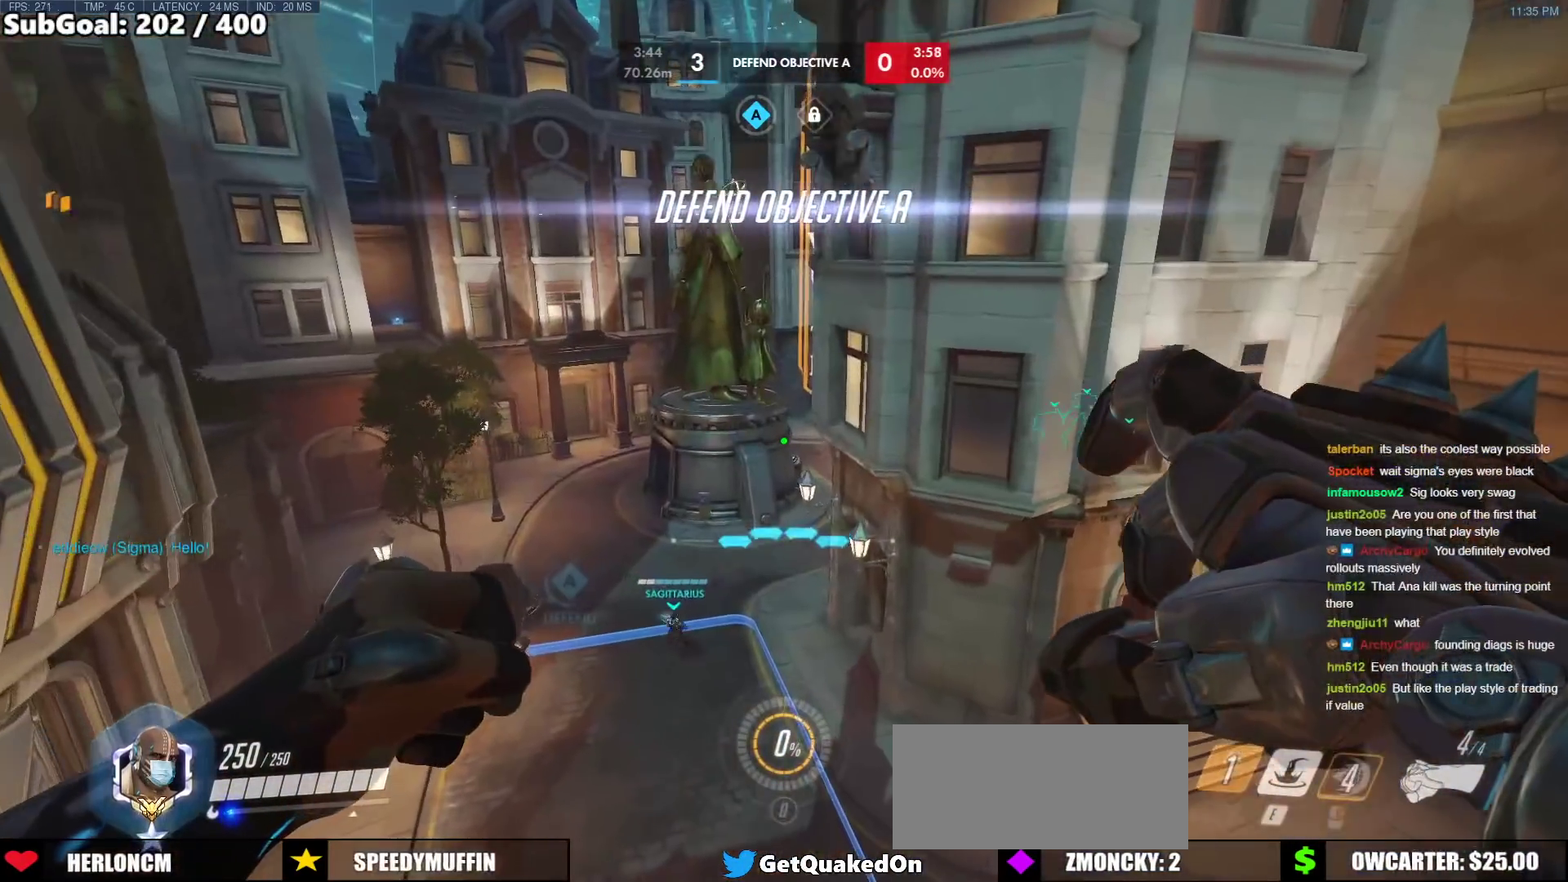
{"keys": ["a", "w"], "mouse": [], "events": [[233, "a", "down"]]}
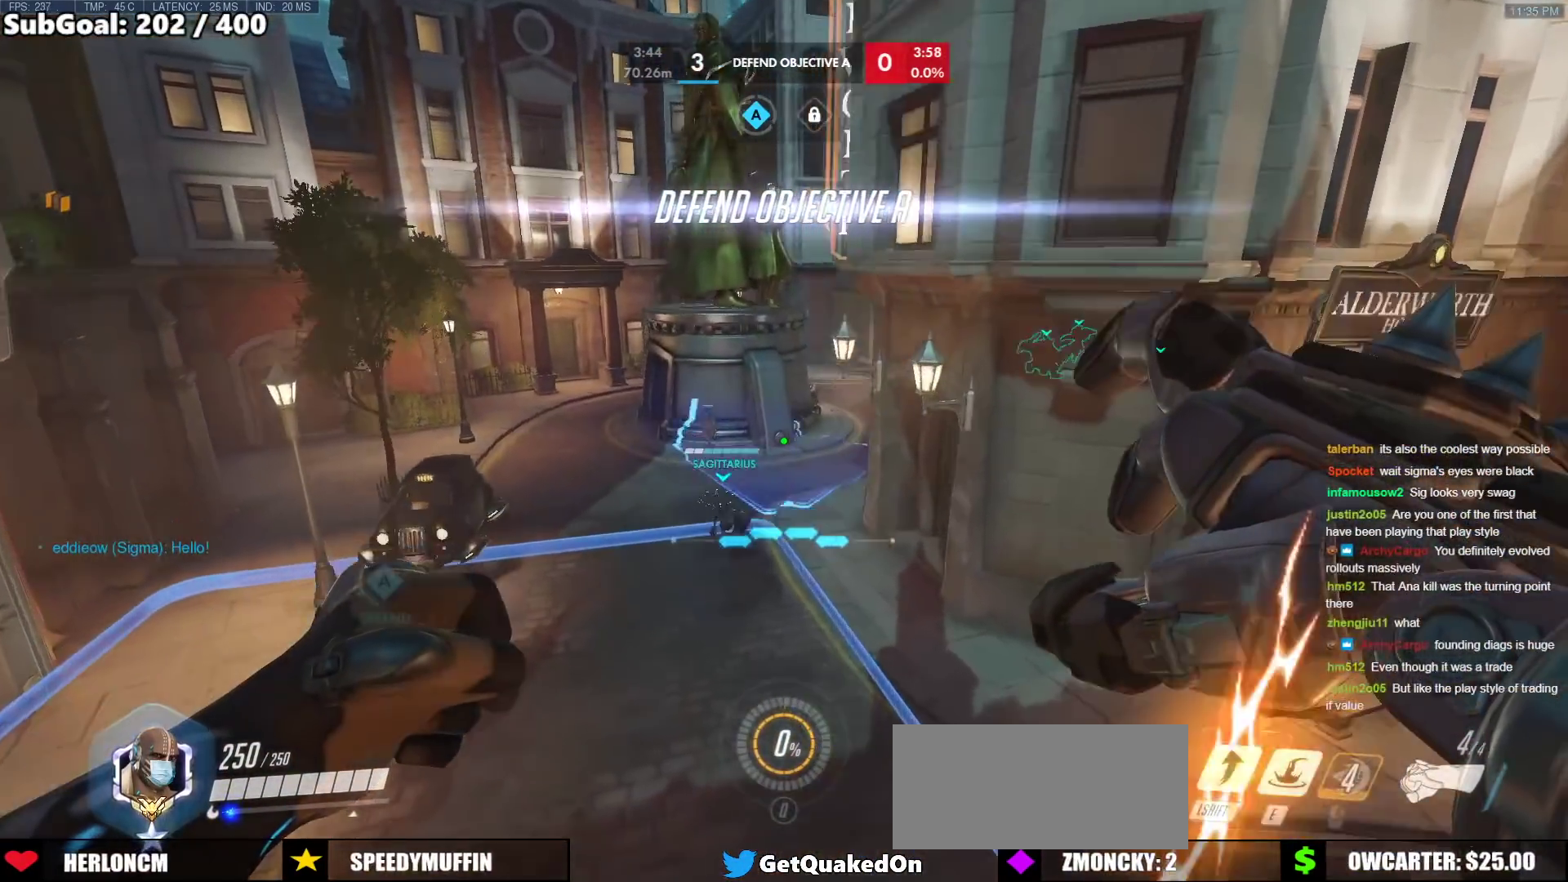
{"keys": ["a", "space", "w"], "mouse": [], "events": [[483, "space", "down"]]}
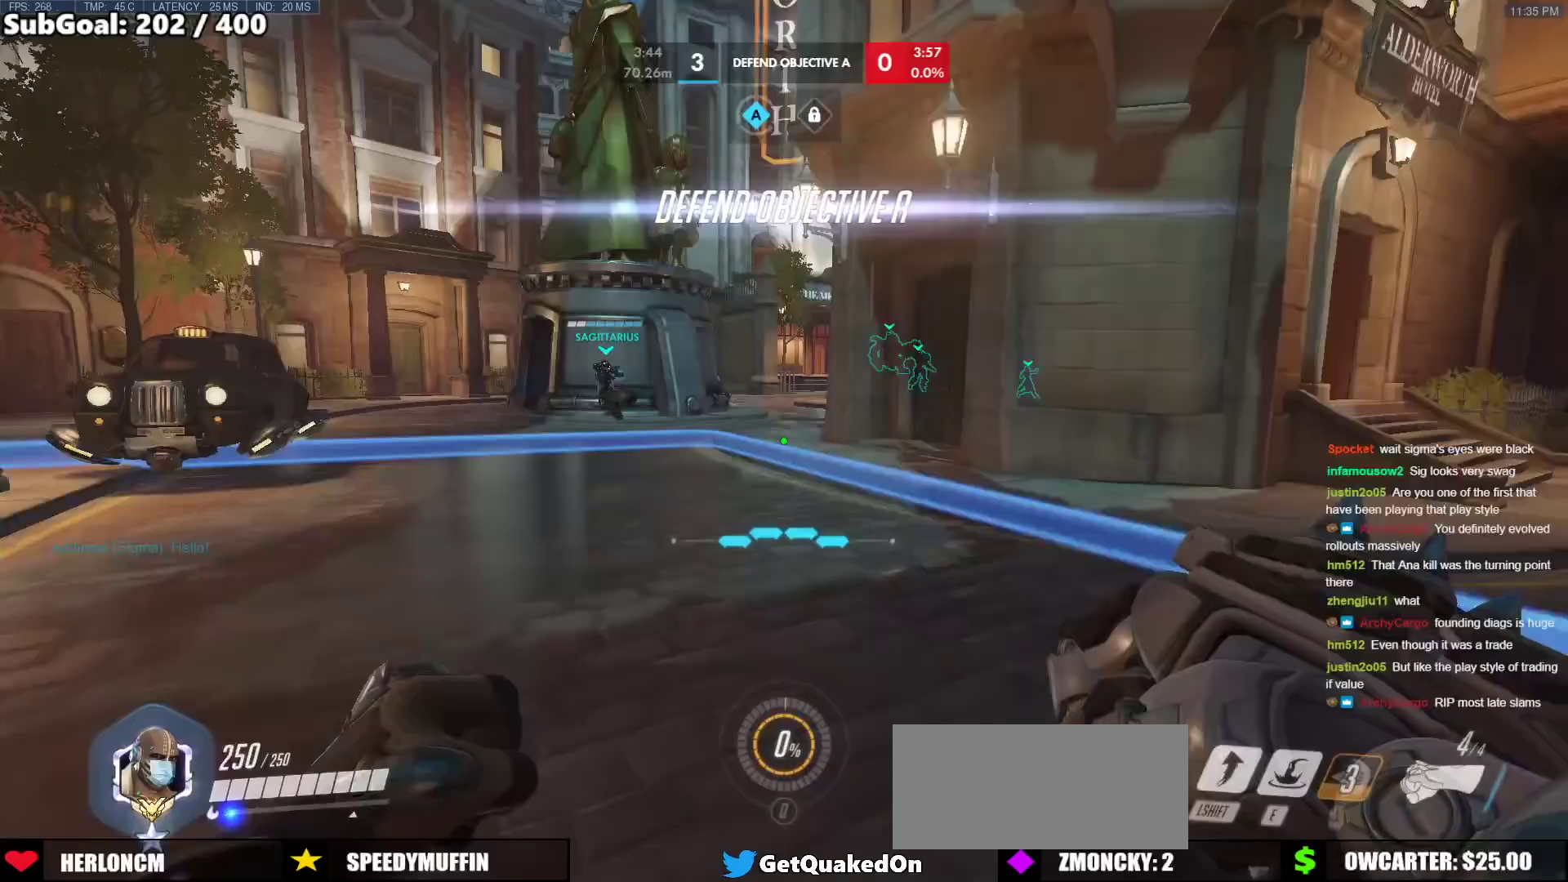
{"keys": ["a", "w"], "mouse": [], "events": [[167, "space", "up"]]}
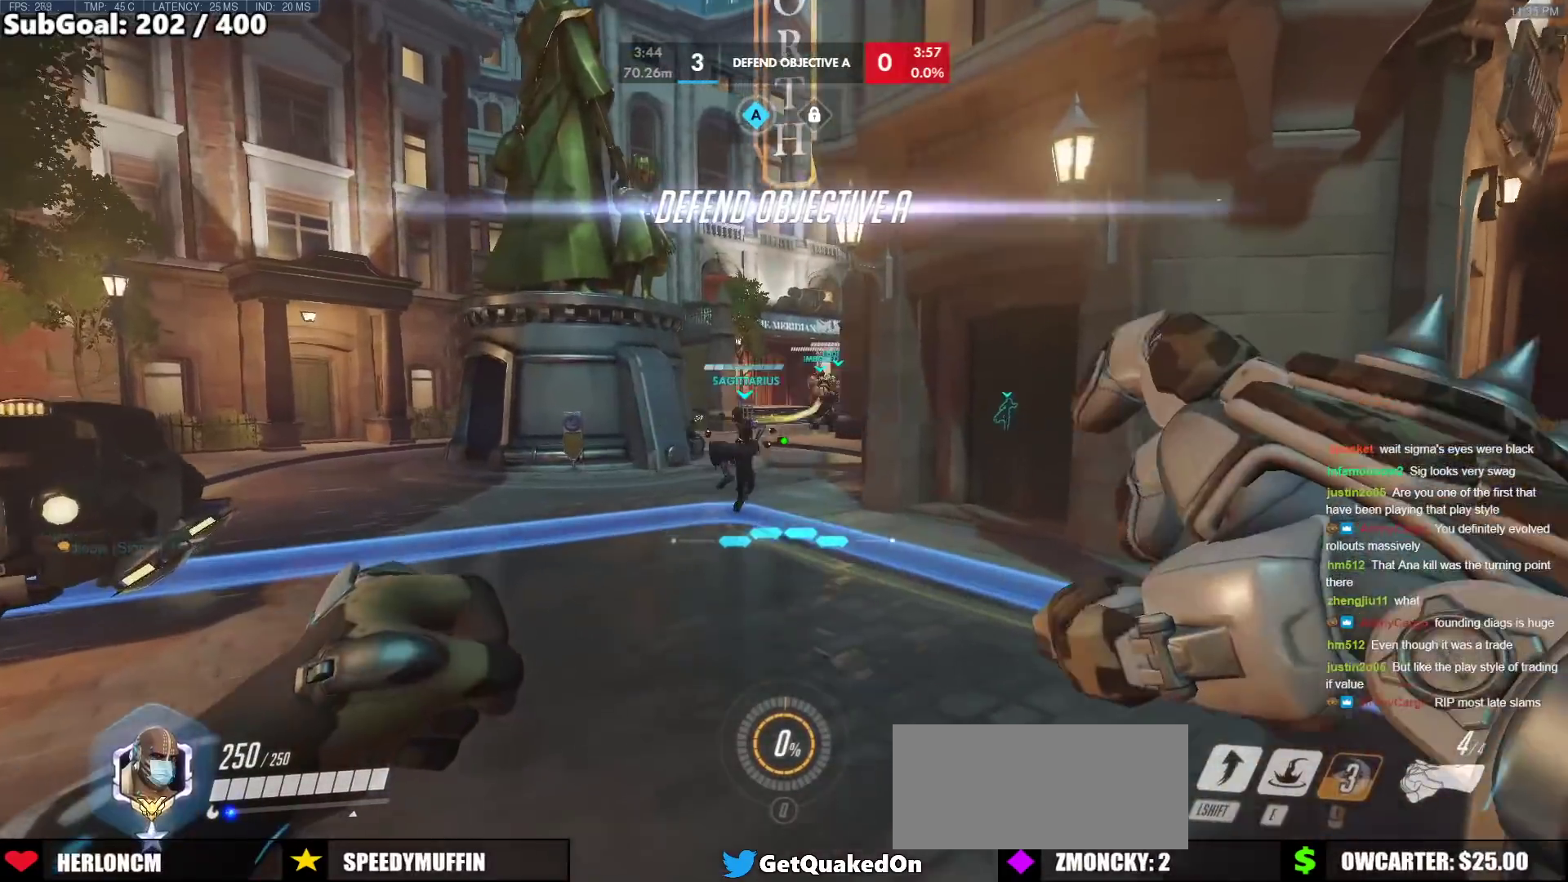
{"keys": ["a", "space", "w"], "mouse": [], "events": [[317, "space", "down"]]}
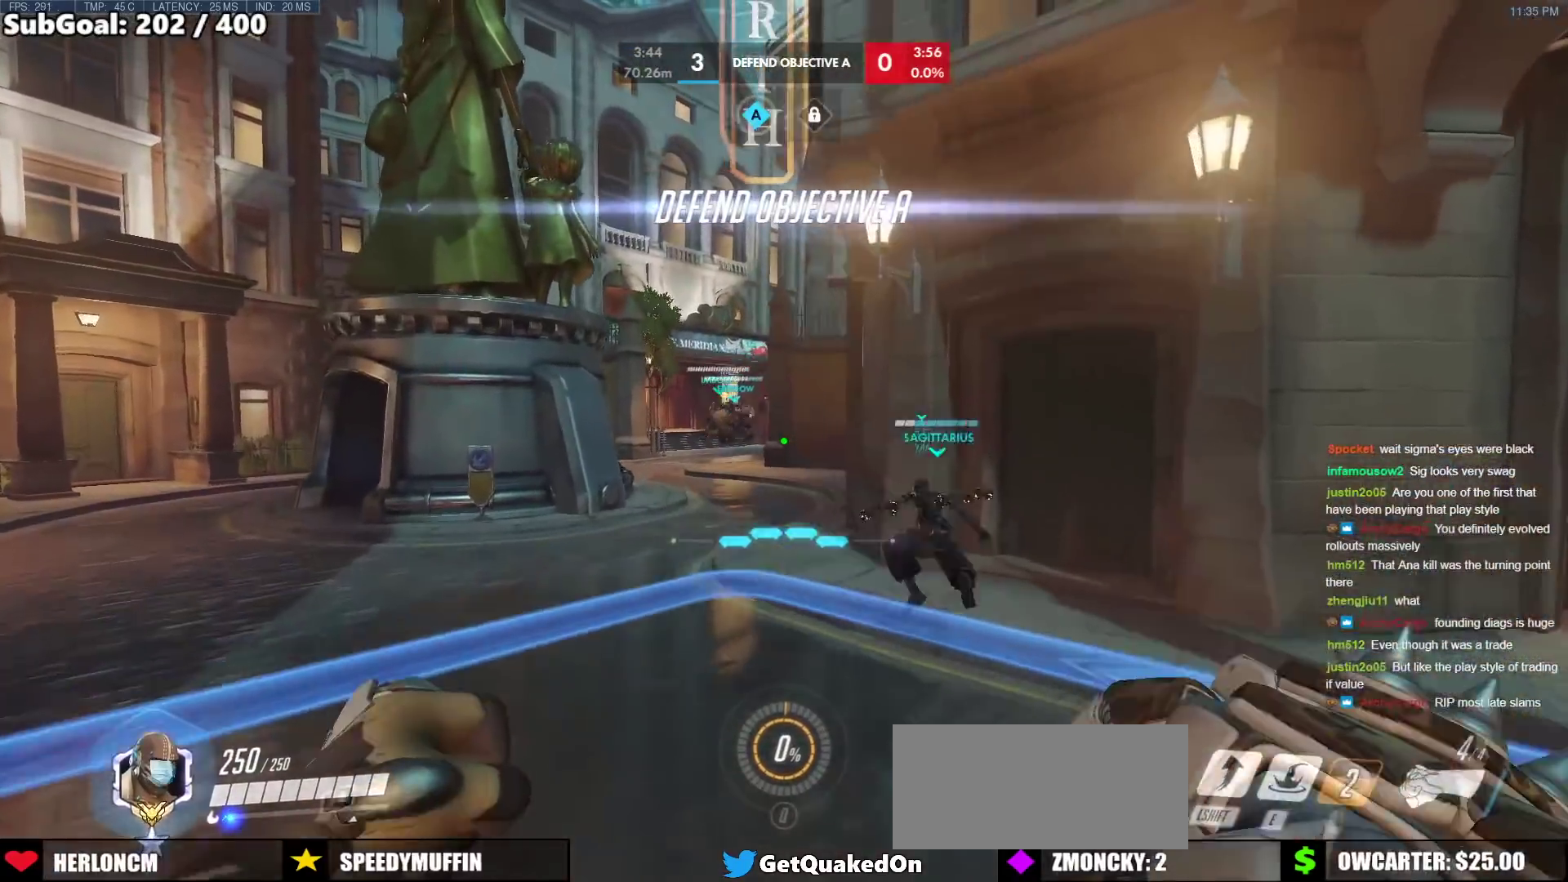
{"keys": ["d"], "mouse": [], "events": [[17, "space", "up"], [300, "d", "down"], [333, "a", "up"], [383, "w", "up"]]}
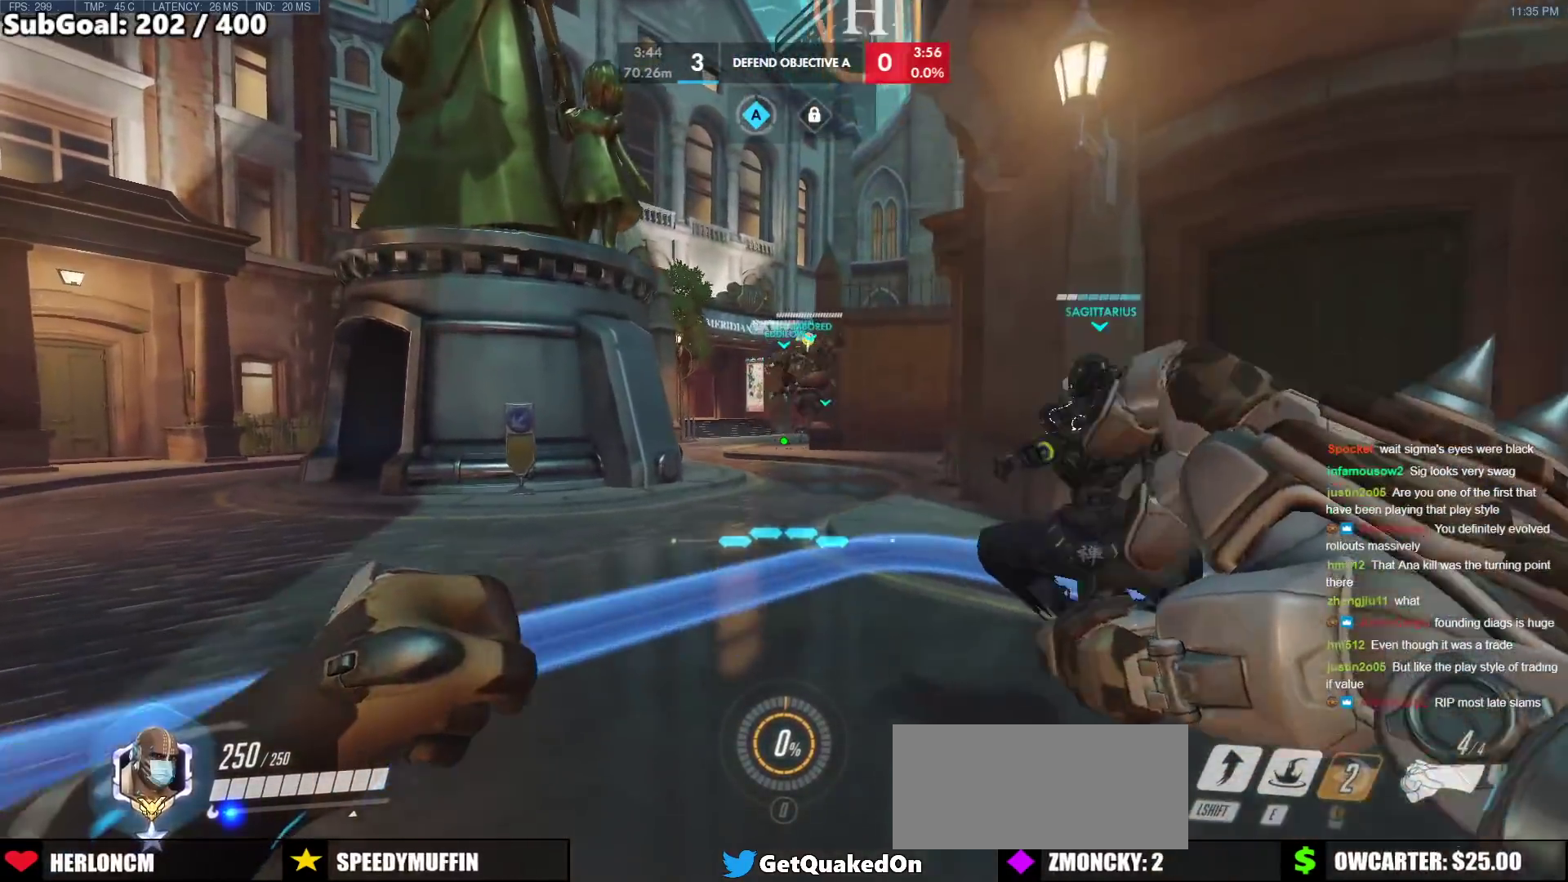
{"keys": ["a", "d", "s"], "mouse": [], "events": [[500, "a", "down"], [500, "s", "down"]]}
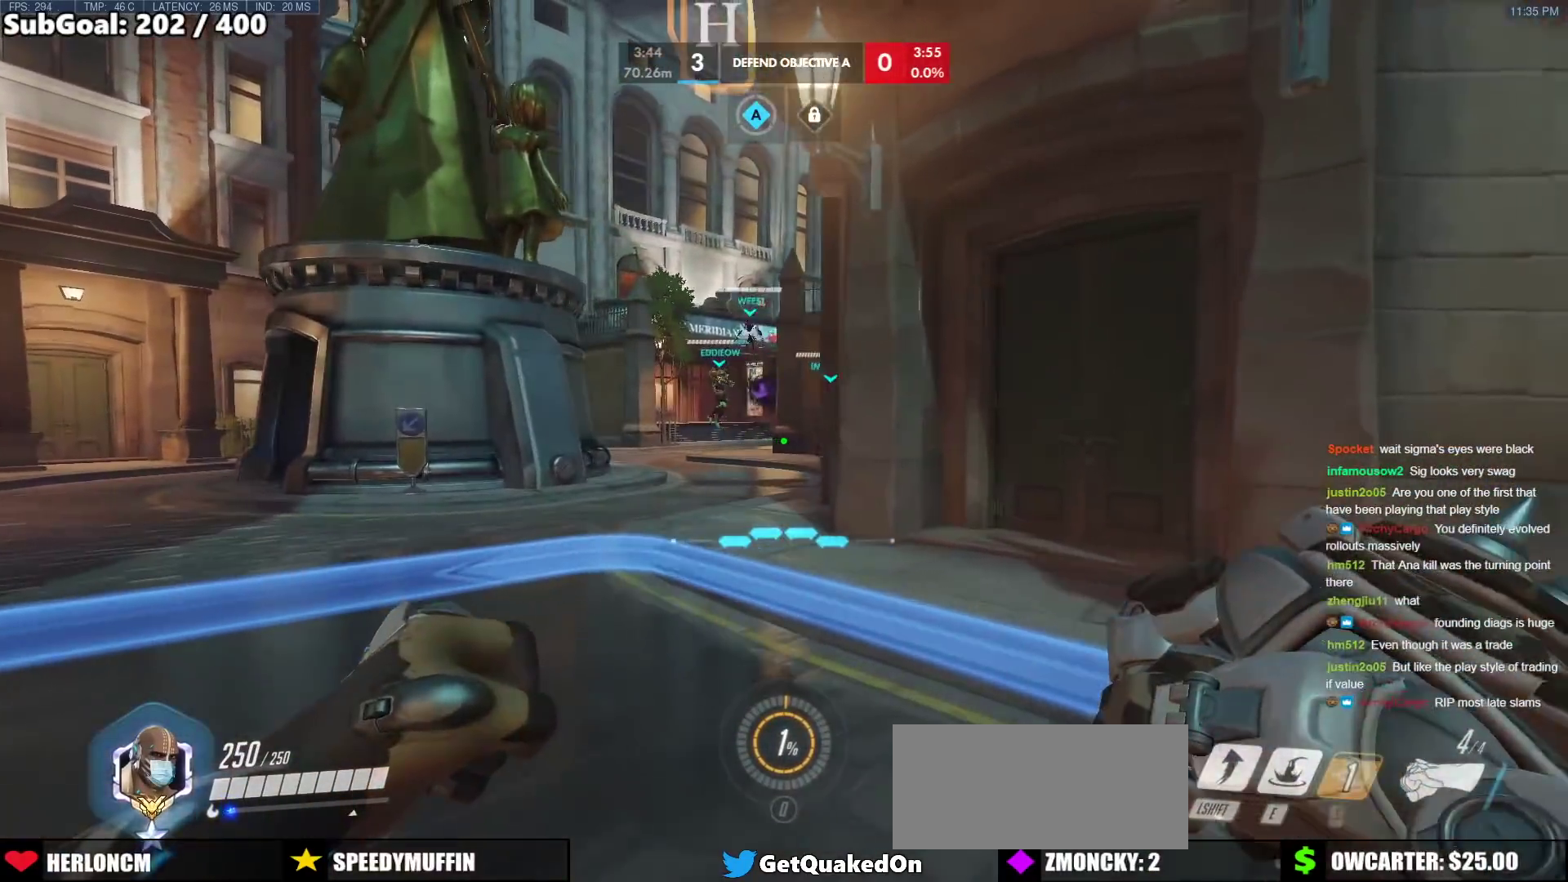
{"keys": ["a"], "mouse": [], "events": [[33, "d", "up"], [467, "s", "up"]]}